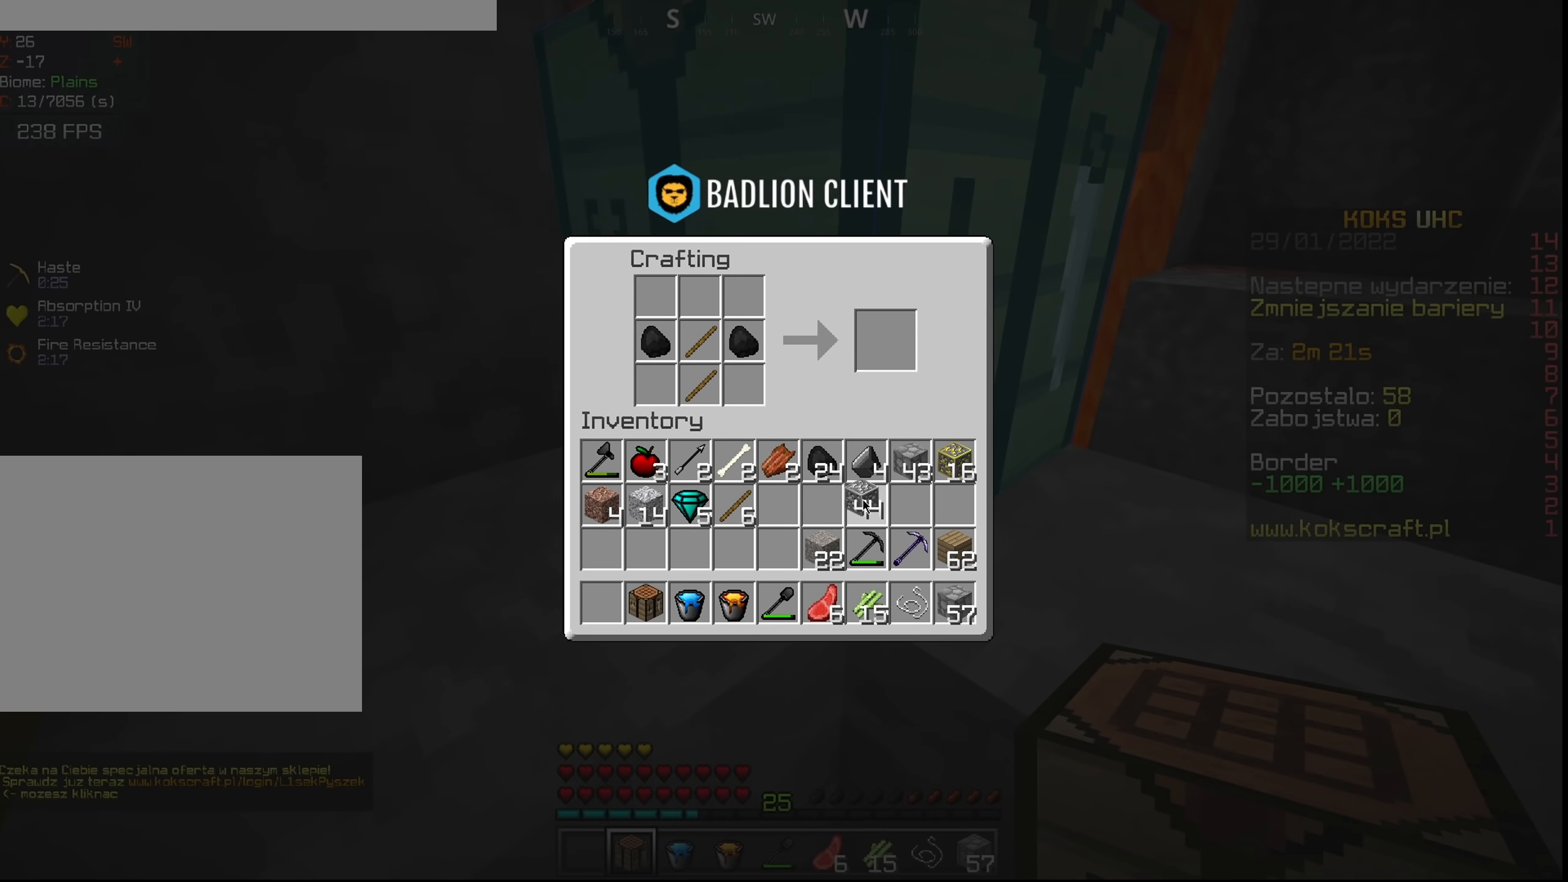
Gameplay with keyboard and mouse; each line is a JSON object with the keys and mouse buttons held at the frame after it. "events" lists presses ("down") and releases ("up") of "a", "c", "ctrl", "d", "e", "f", "q", "r", "s", "shift", "space", "tab", "v", "w", "x", "z", "mouse_left", "mouse_wheel", "mouse_right", "mouse_mb4" and "mouse_mb5" between this image and that frame as [ms after this image, input, new state], when the widget could be followed in between. "mouse_left", "mouse_wheel", "mouse_right", "mouse_mb4", "mouse_mb5" = the "left", "wheel", "right", "mb4", "mb5" buttons of the "mouse" list. No other keys are recorded. Fast repeated clicks can show as one long hold. "wheel" means that the mouse wheel is clicked or scrolled. Mouse movement is not recorded.
{"keys": [], "mouse": ["left"], "events": [[50, "mouse_left", "up"], [334, "mouse_left", "down"], [417, "mouse_left", "up"], [484, "mouse_left", "down"]]}
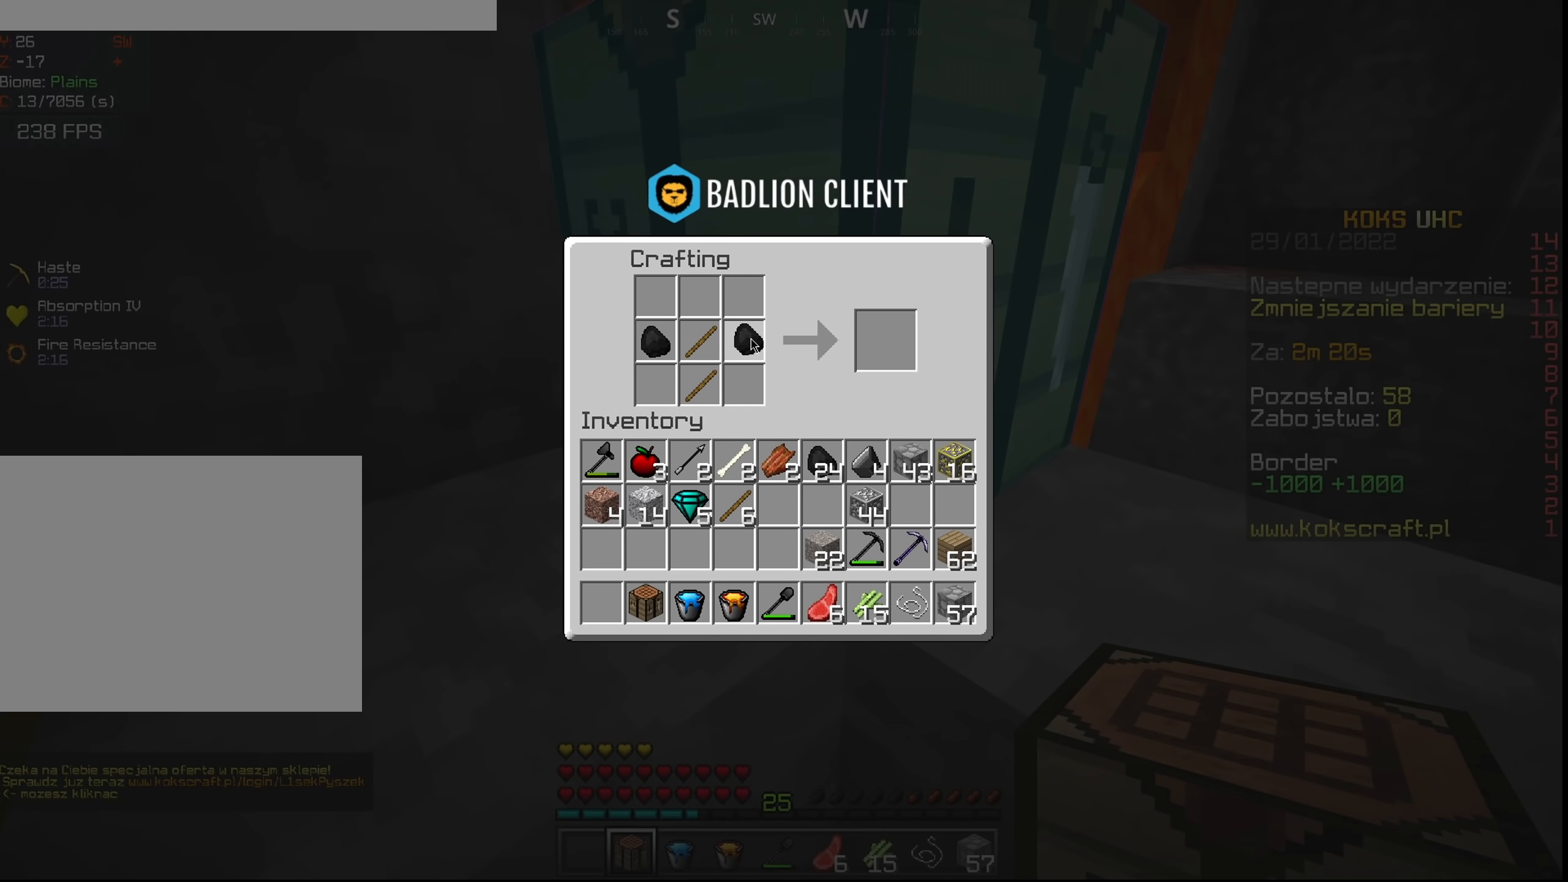
{"keys": [], "mouse": [], "events": [[33, "mouse_left", "up"], [217, "mouse_left", "down"], [283, "mouse_left", "up"]]}
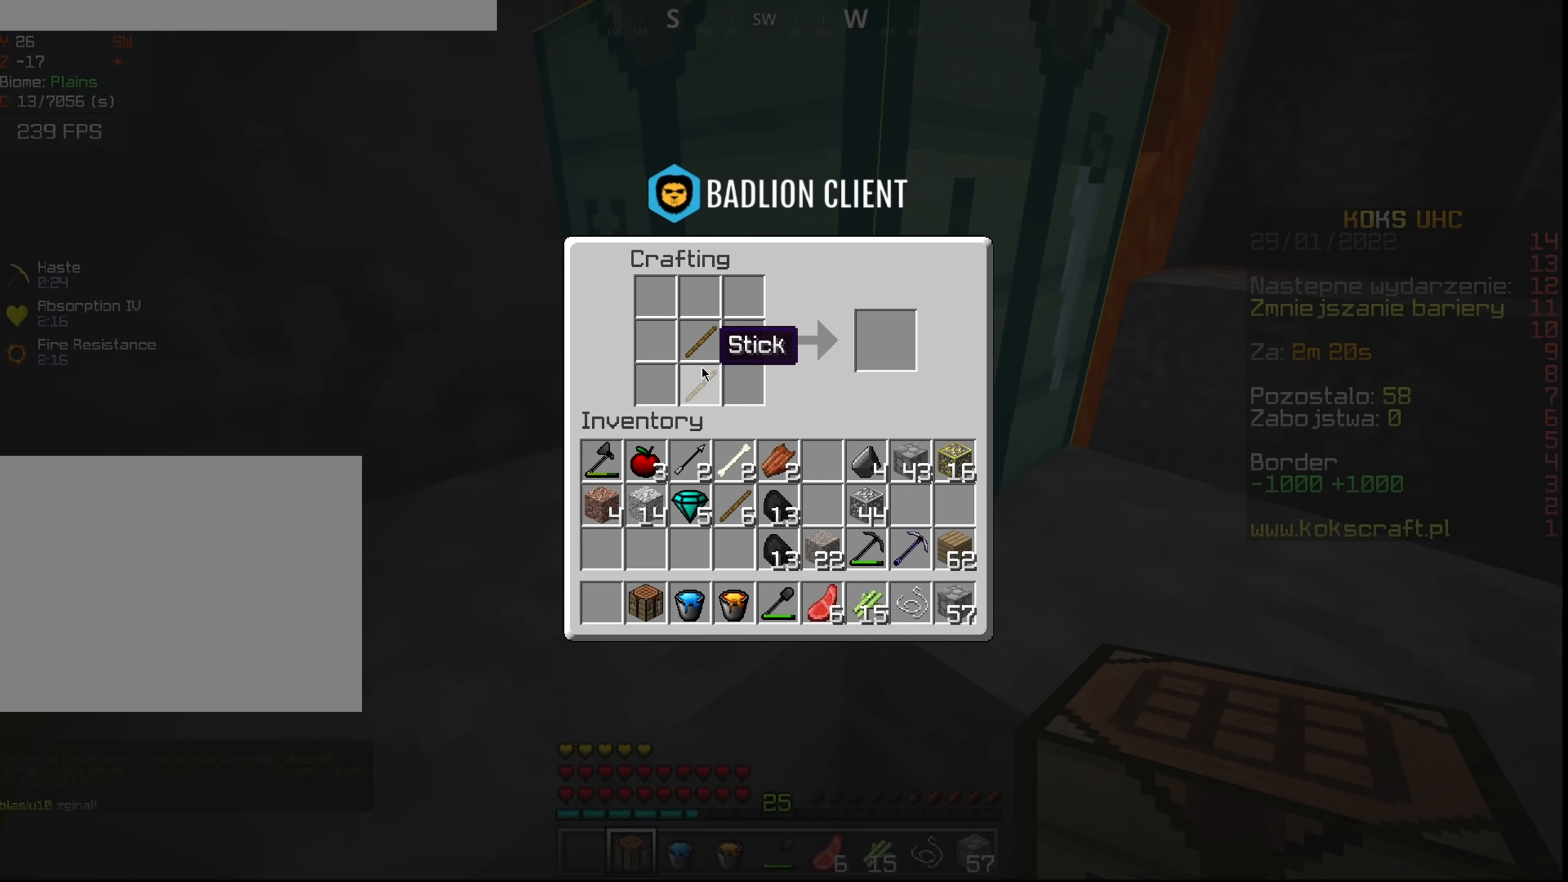
{"keys": [], "mouse": [], "events": [[17, "mouse_left", "down"], [100, "mouse_left", "up"], [150, "mouse_left", "down"], [217, "mouse_left", "up"], [367, "mouse_left", "down"], [451, "mouse_left", "up"]]}
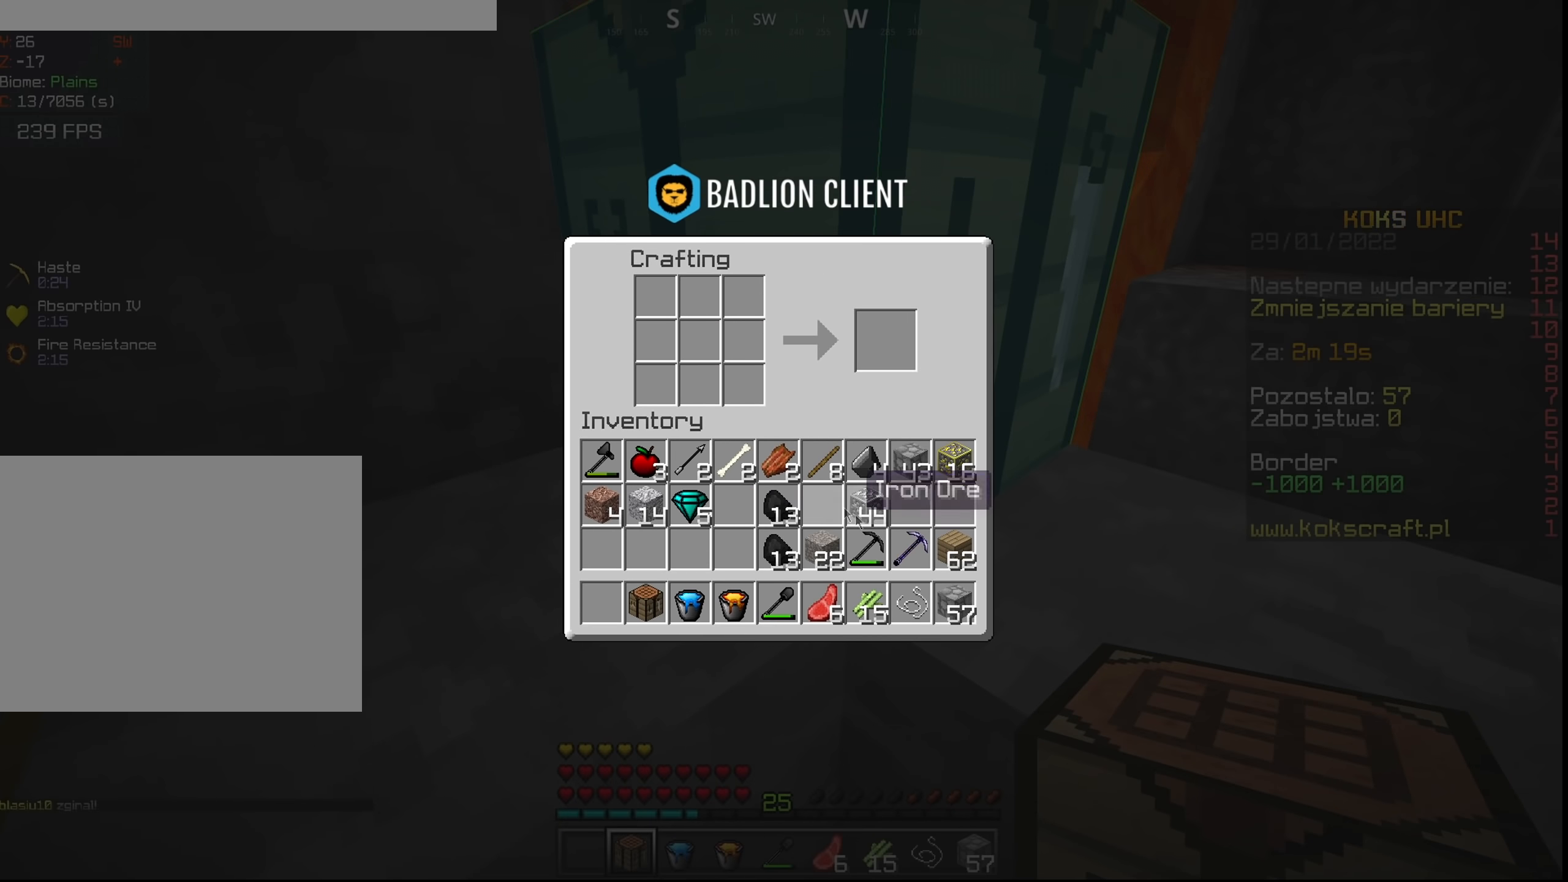
{"keys": [], "mouse": ["left"], "events": [[300, "e", "down"], [383, "mouse_left", "down"], [417, "e", "up"]]}
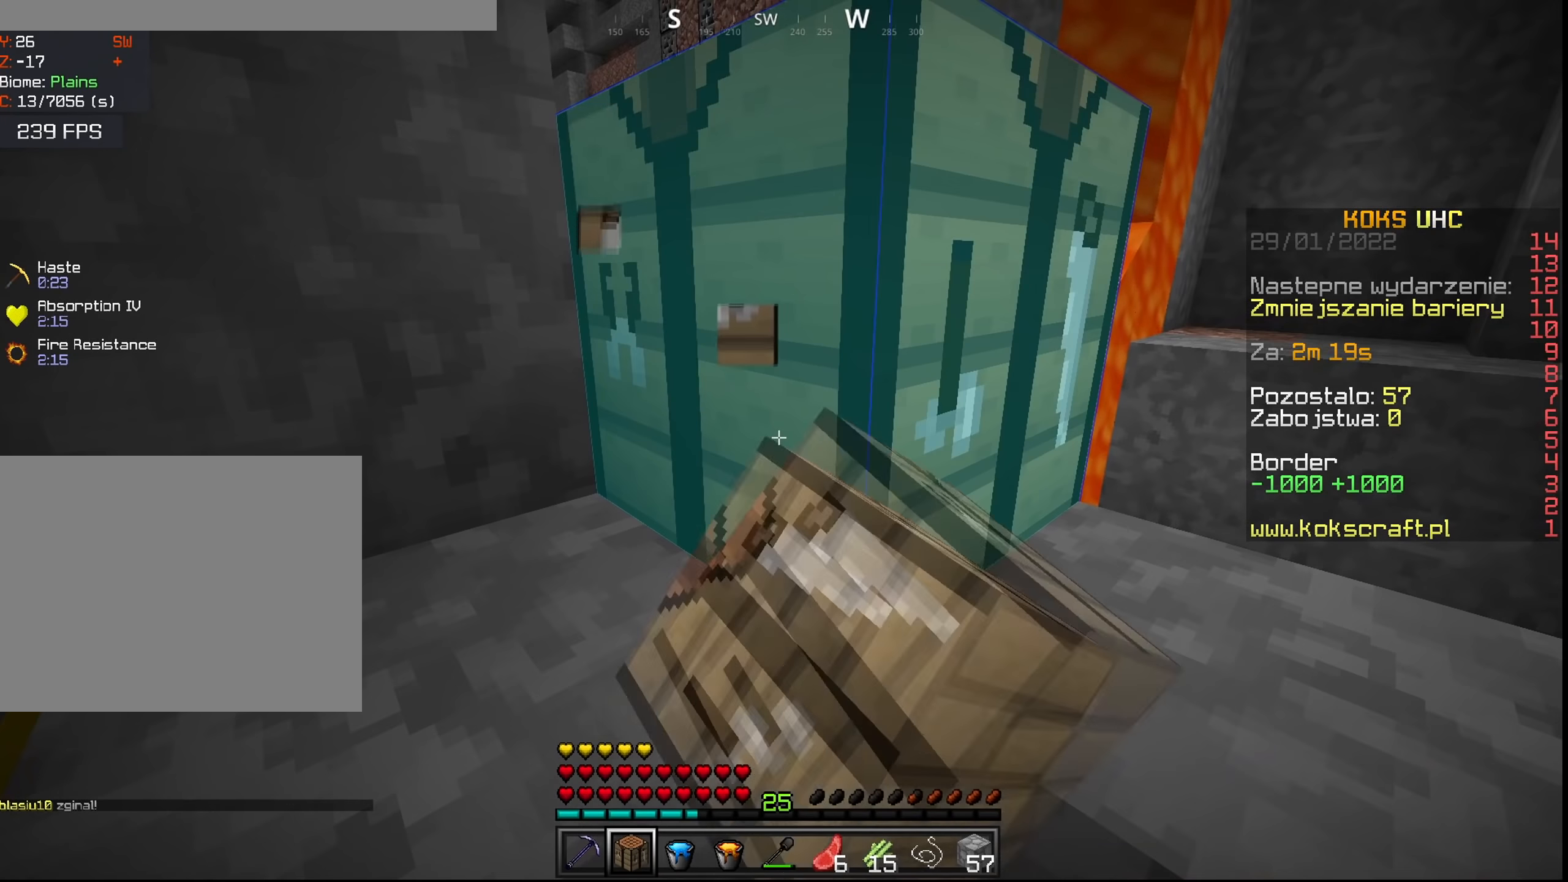
{"keys": ["space"], "mouse": [], "events": [[184, "d", "down"], [300, "space", "down"], [317, "mouse_left", "up"], [484, "d", "up"]]}
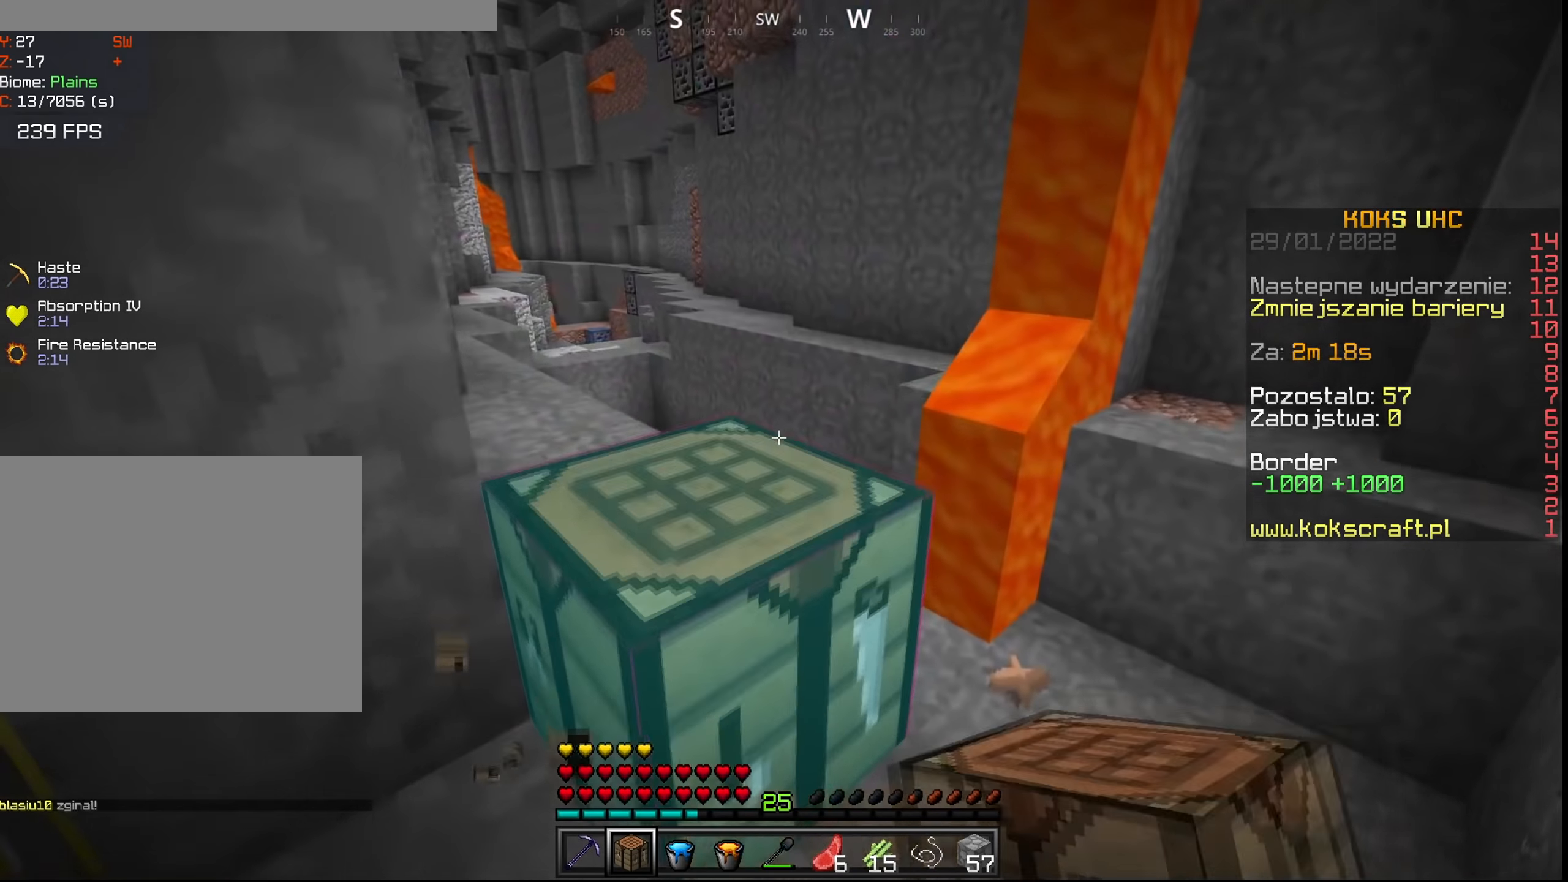
{"keys": [], "mouse": [], "events": [[33, "space", "up"], [83, "e", "down"], [166, "e", "up"]]}
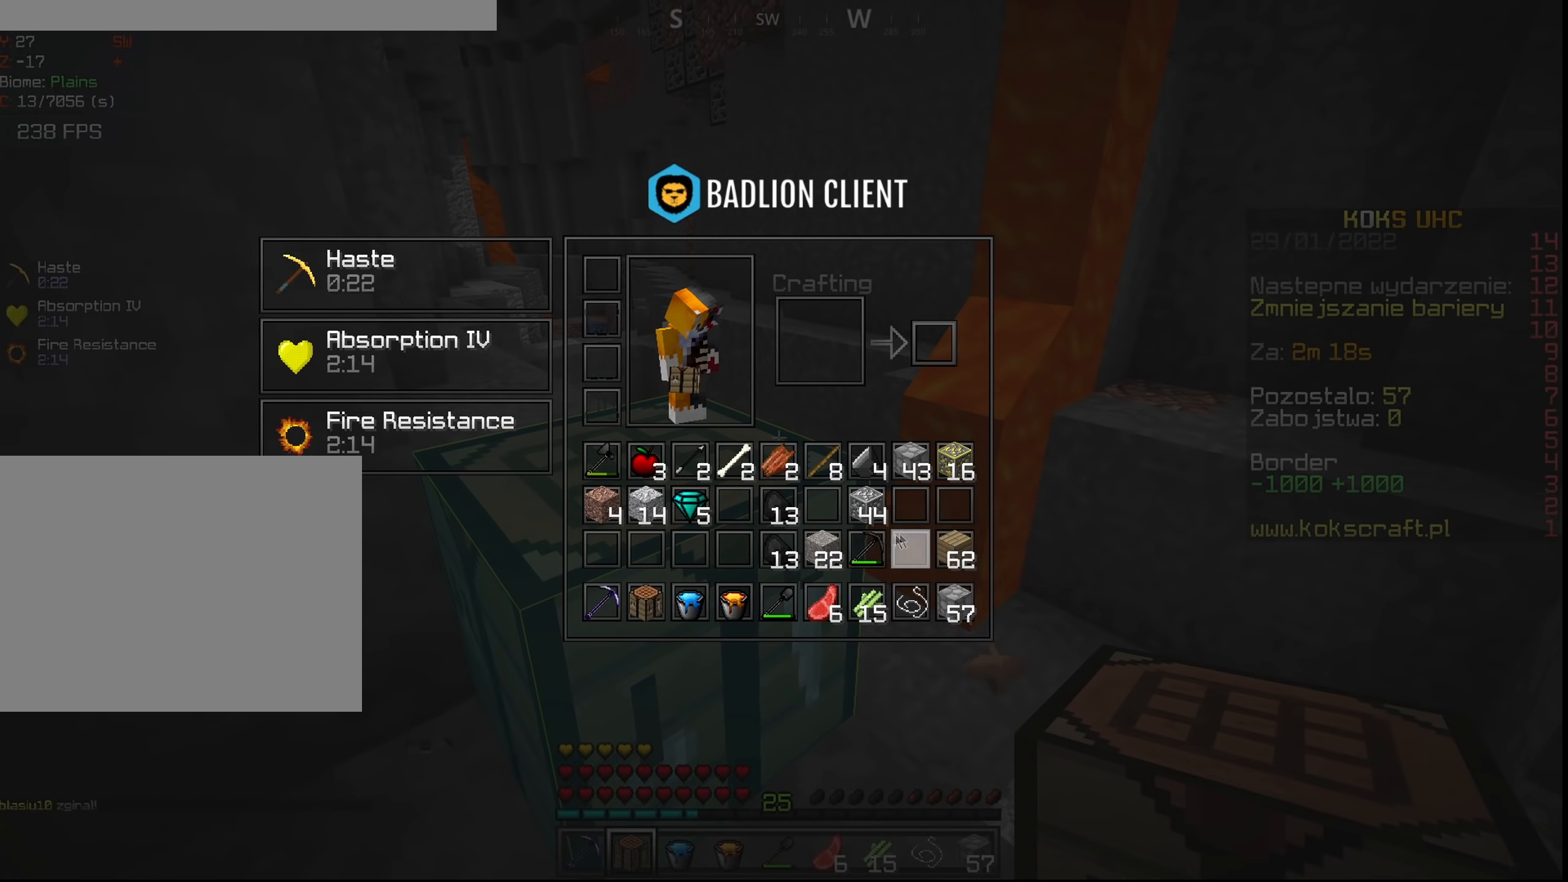
{"keys": [], "mouse": [], "events": []}
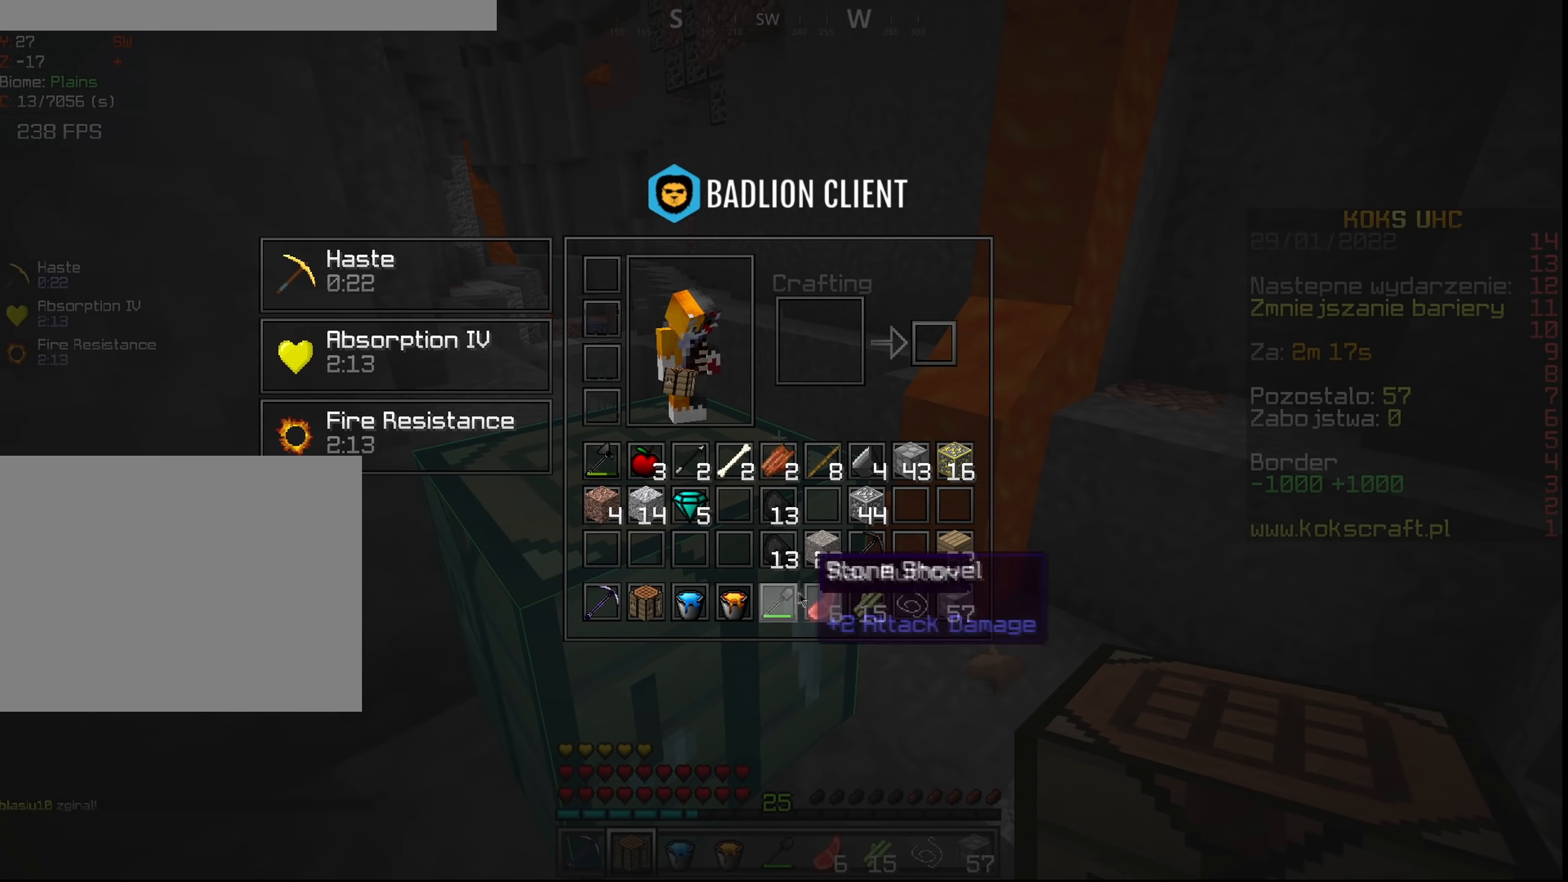
{"keys": [], "mouse": [], "events": [[367, "e", "down"], [450, "e", "up"]]}
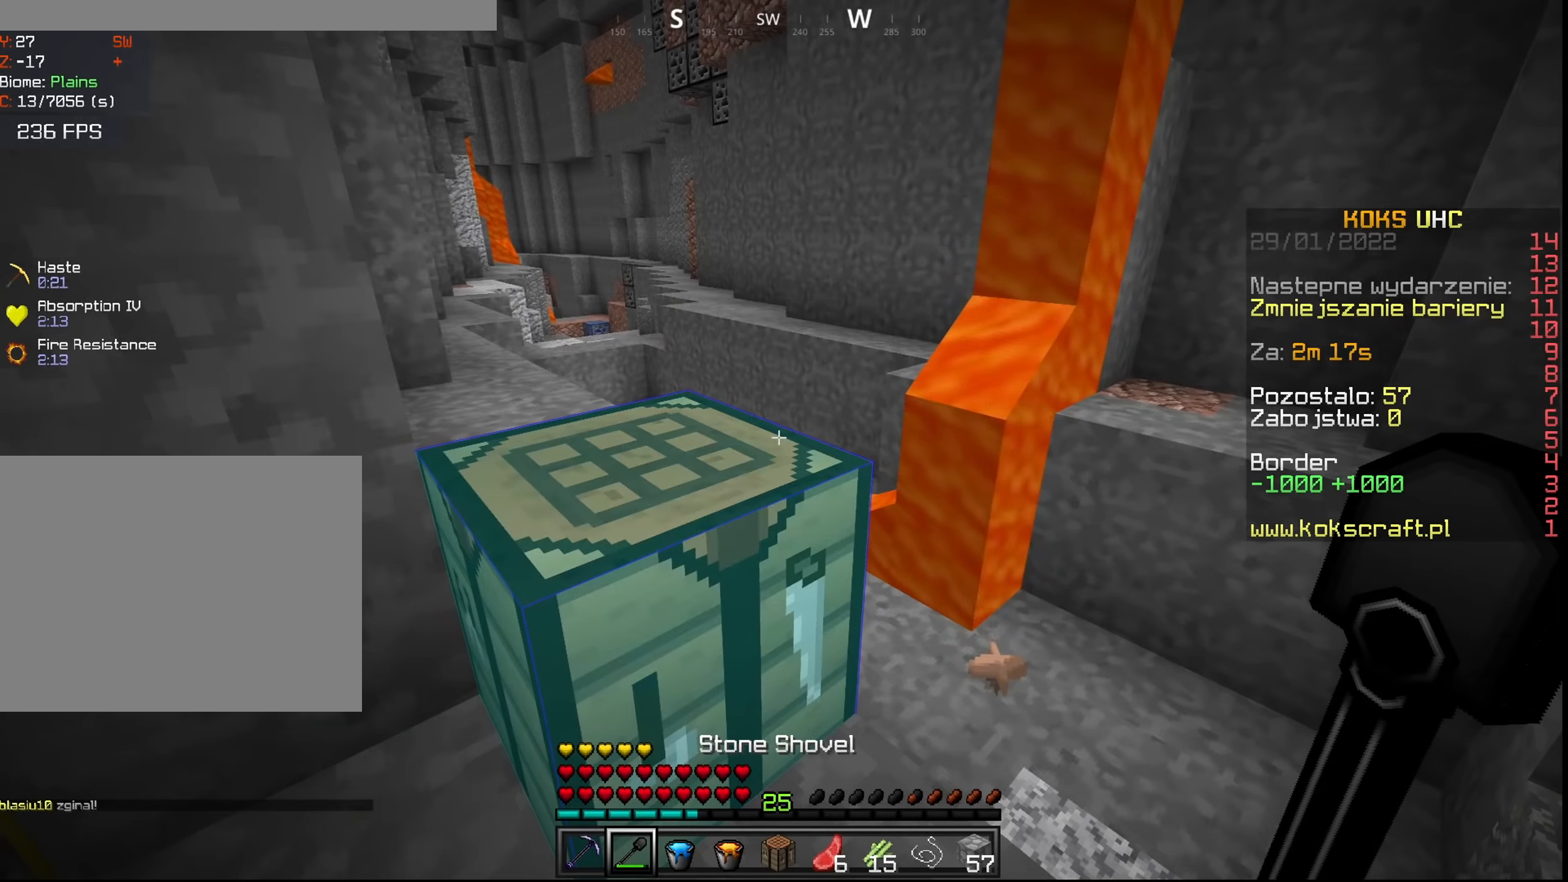
{"keys": ["e"], "mouse": [], "events": [[17, "e", "down"], [117, "e", "up"], [484, "e", "down"]]}
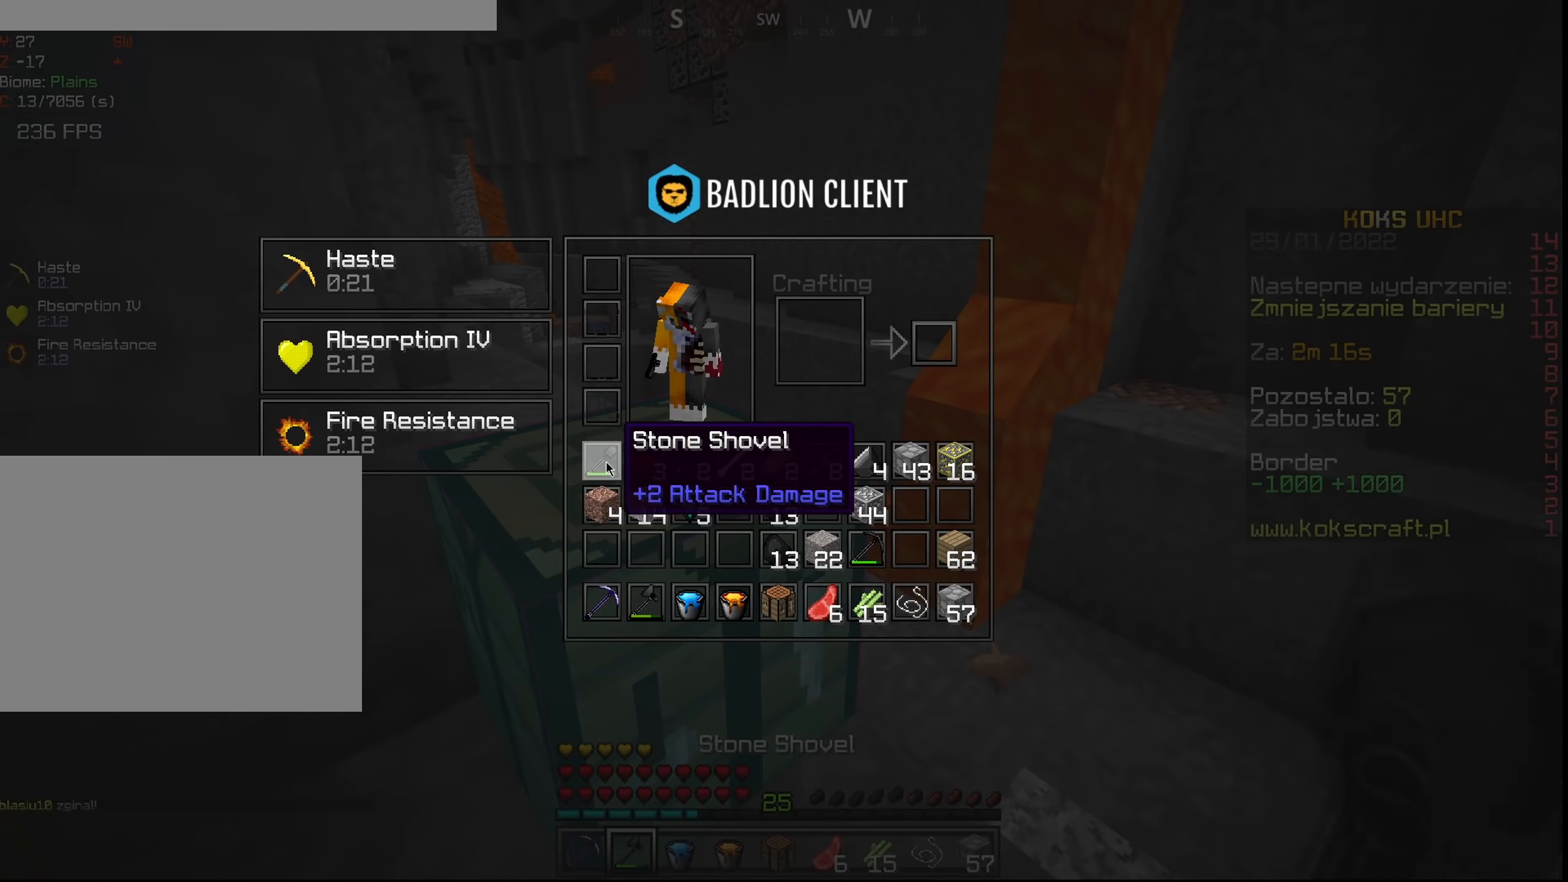
{"keys": ["d", "shift", "w"], "mouse": ["left"], "events": [[33, "mouse_left", "down"], [100, "e", "up"], [116, "shift", "down"], [217, "d", "down"], [500, "w", "down"]]}
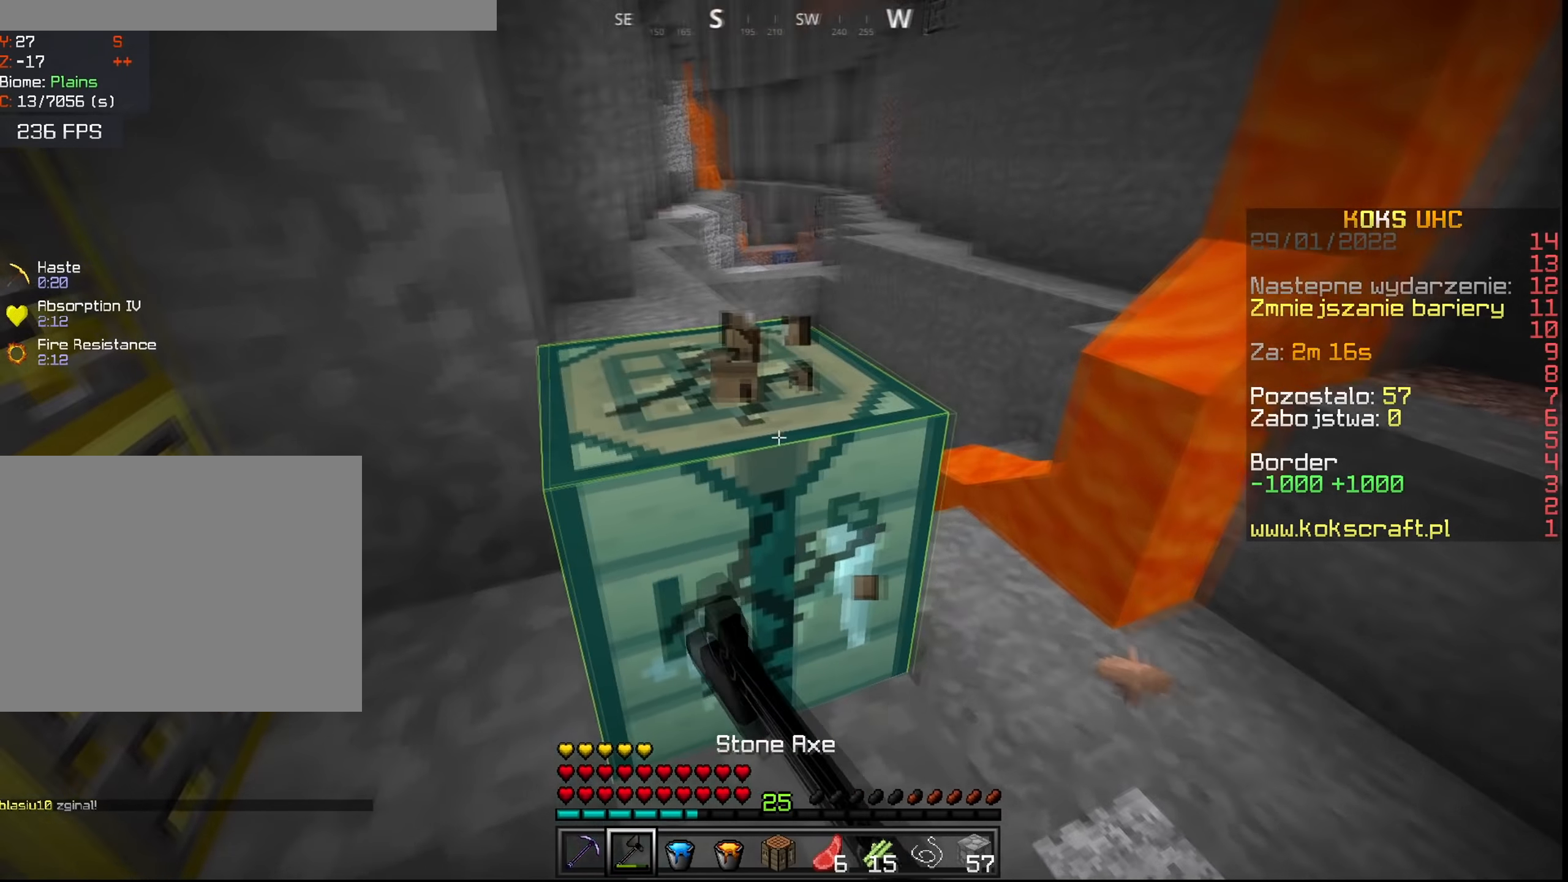
{"keys": ["d", "shift", "w"], "mouse": ["left"], "events": []}
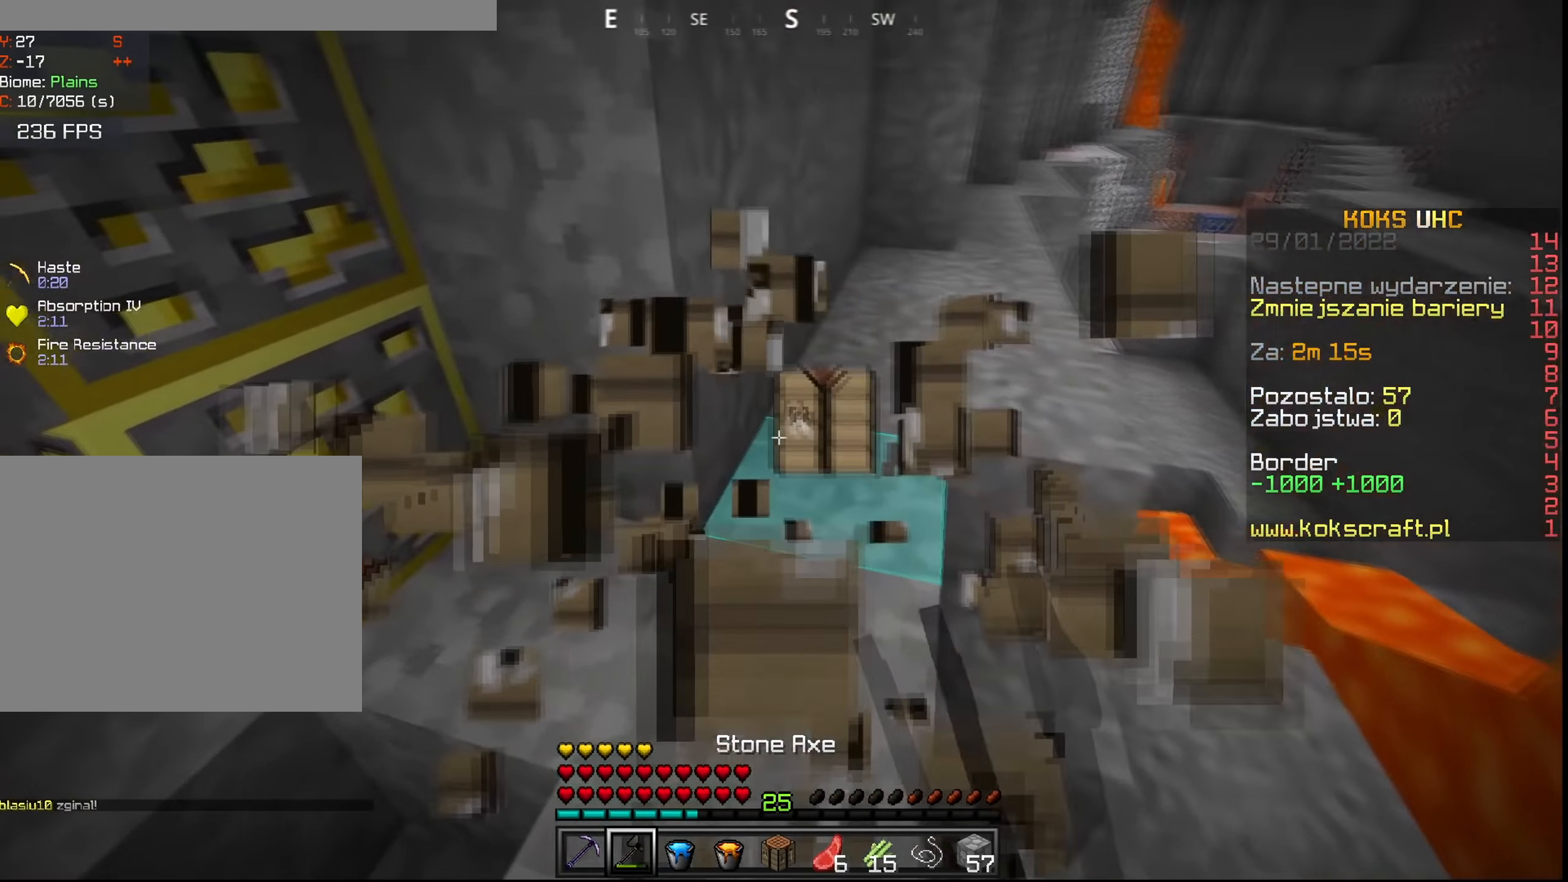
{"keys": ["shift", "w"], "mouse": ["left"], "events": [[433, "d", "up"]]}
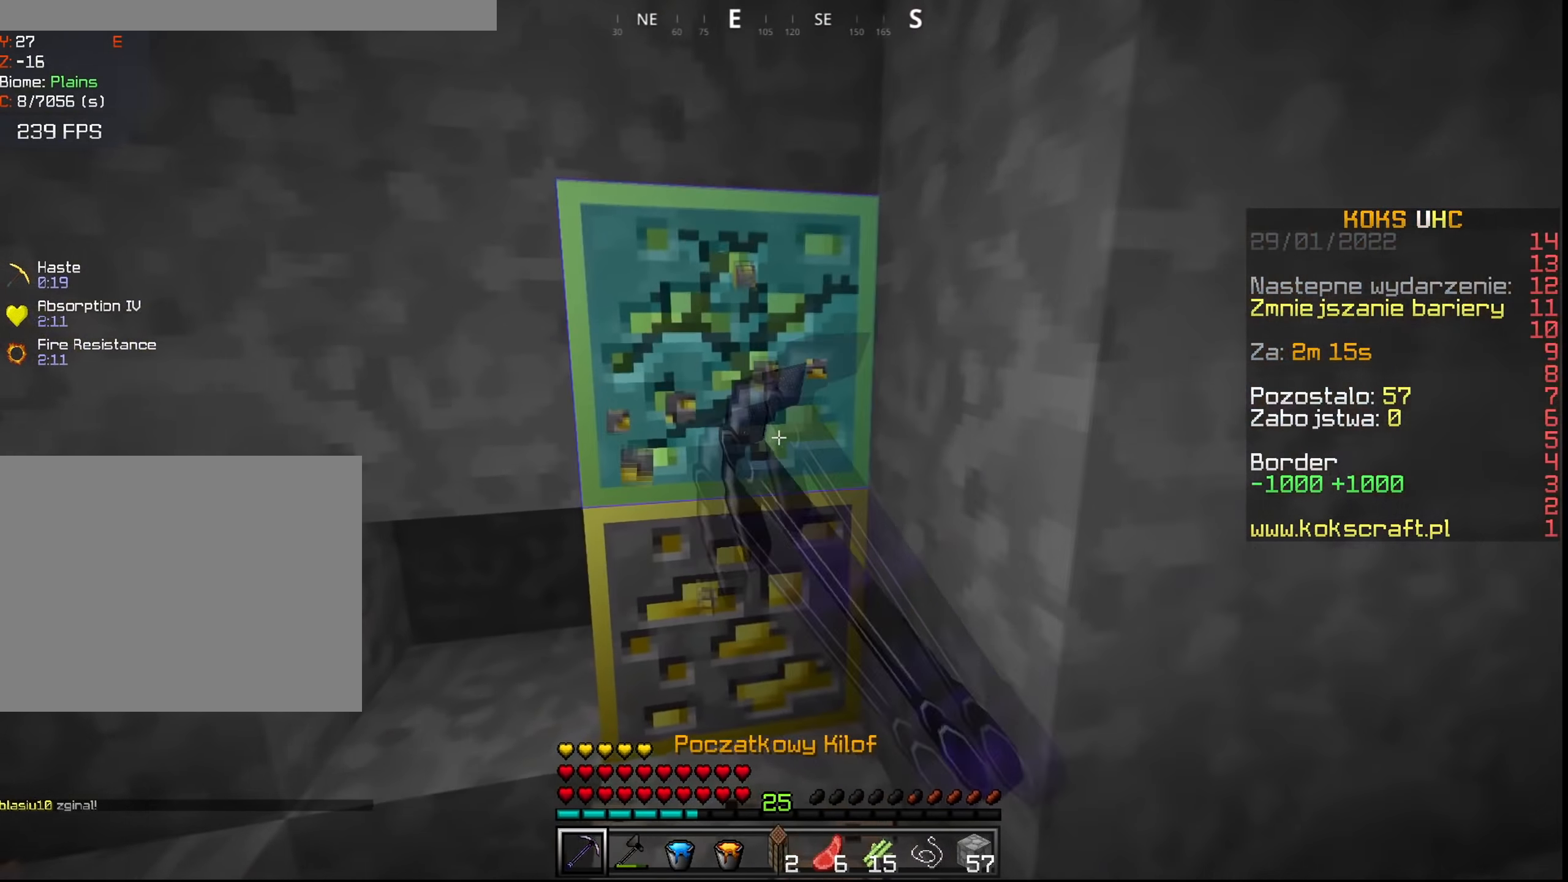
{"keys": ["shift", "w"], "mouse": ["left"], "events": []}
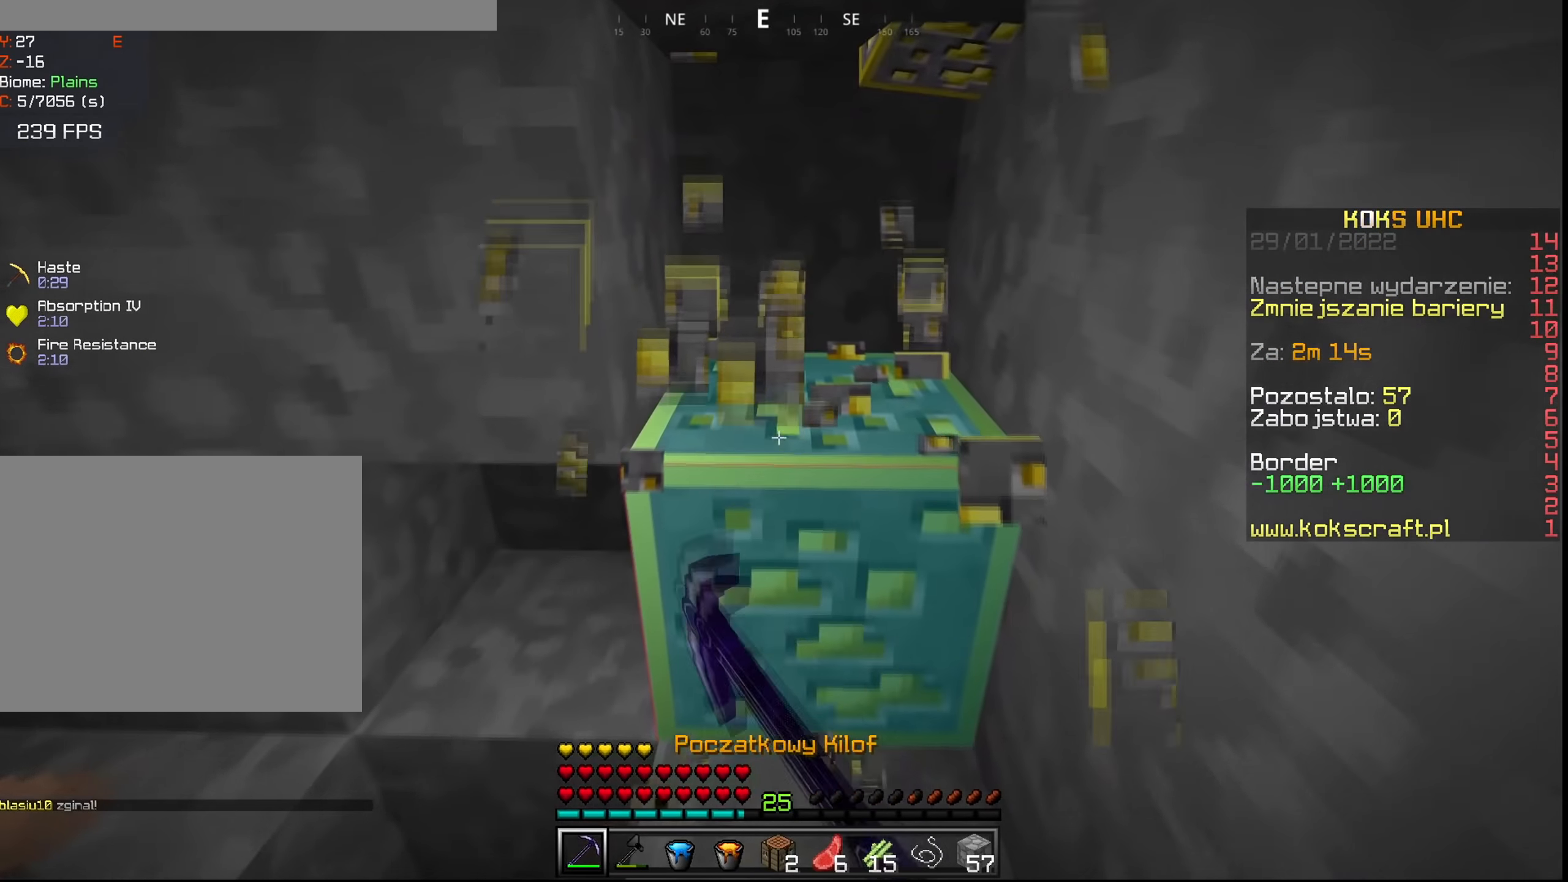
{"keys": ["d", "shift", "w"], "mouse": ["left"], "events": [[83, "d", "down"]]}
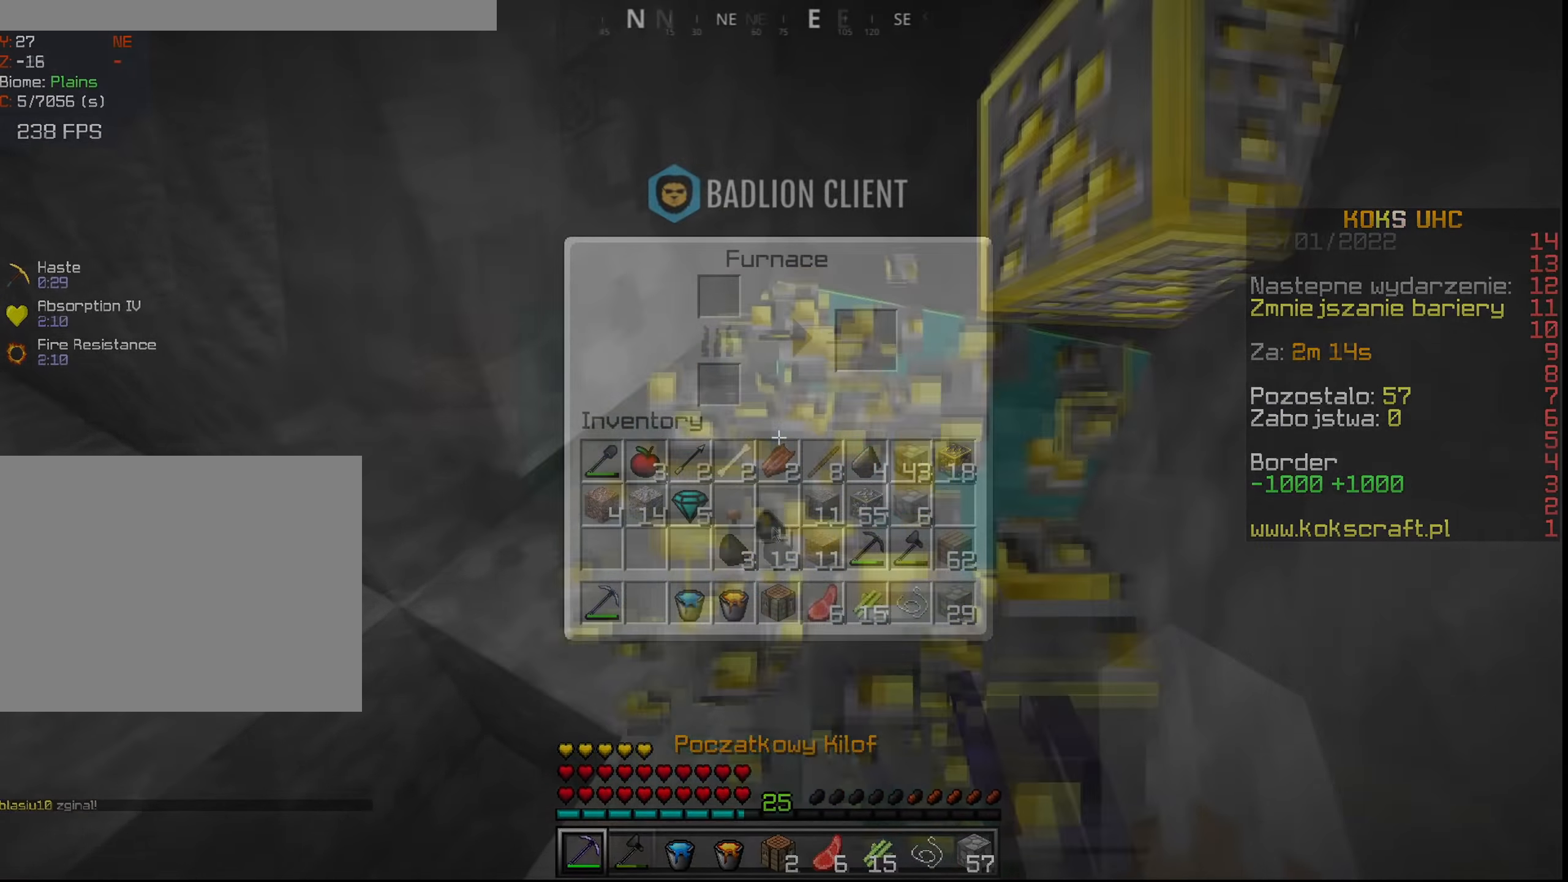
{"keys": ["shift"], "mouse": [], "events": [[17, "d", "up"], [34, "shift", "up"], [50, "w", "up"], [134, "mouse_left", "up"], [401, "shift", "down"]]}
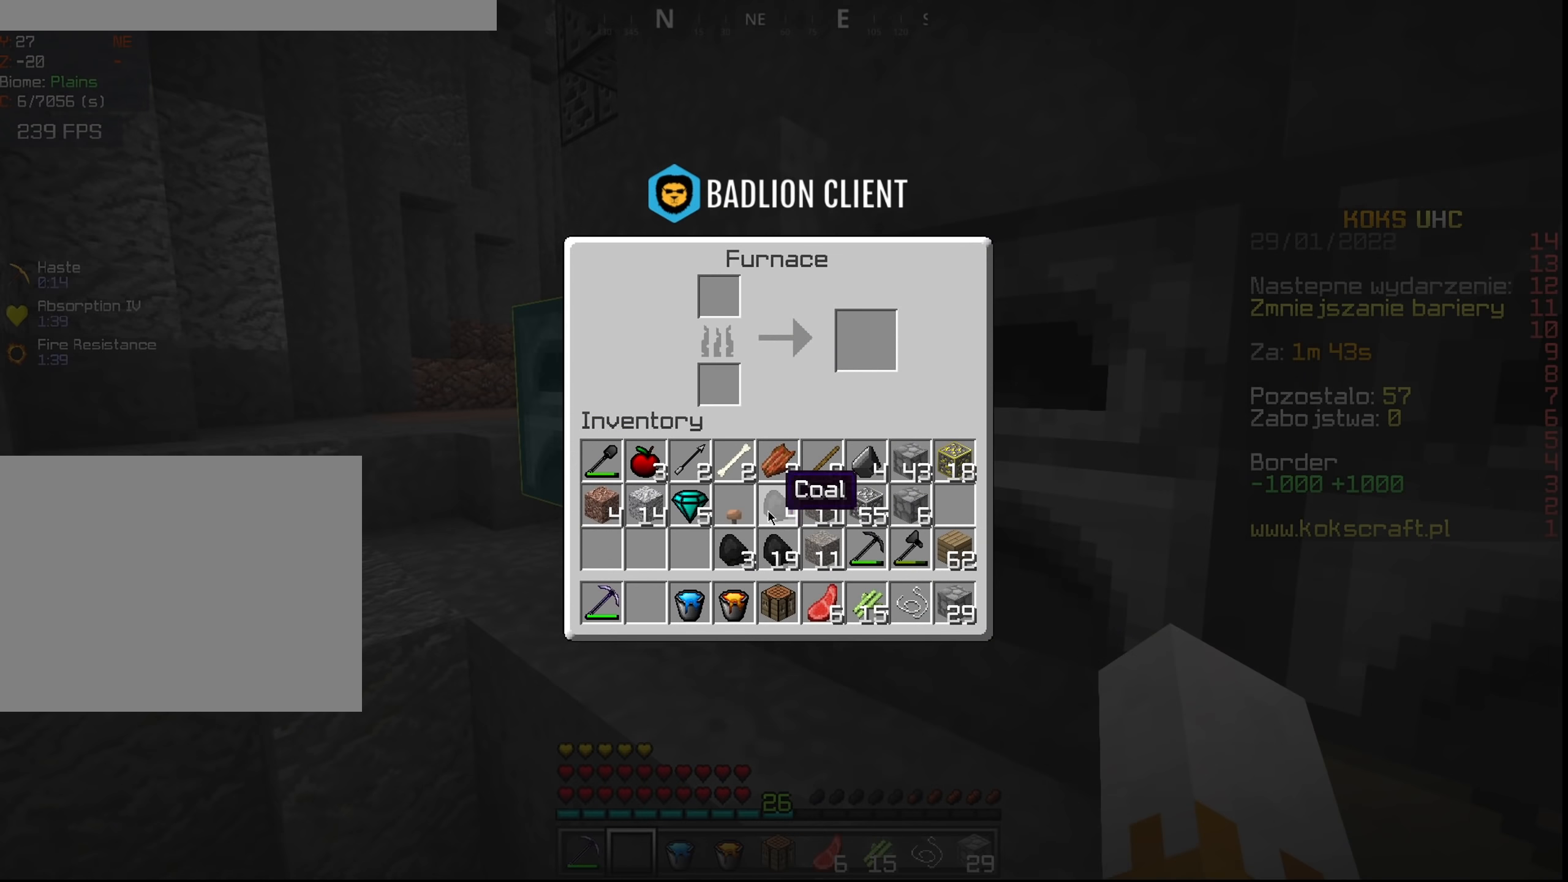
{"keys": [], "mouse": [], "events": [[16, "mouse_left", "down"], [133, "mouse_left", "up"], [467, "shift", "up"]]}
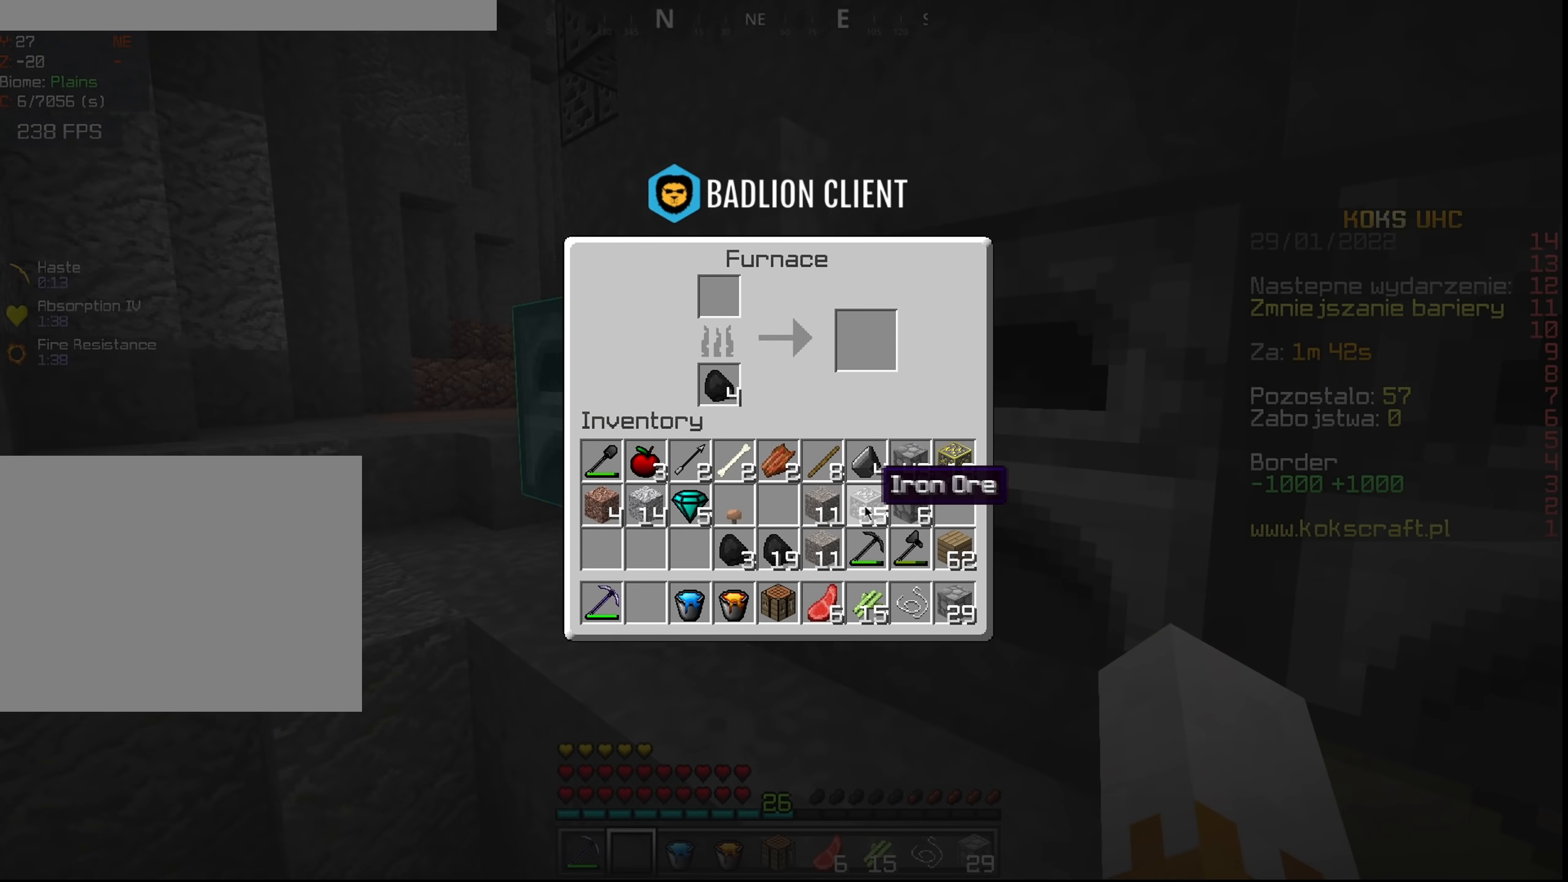
{"keys": [], "mouse": [], "events": [[34, "mouse_right", "down"], [84, "mouse_right", "up"], [300, "mouse_left", "down"], [384, "mouse_left", "up"]]}
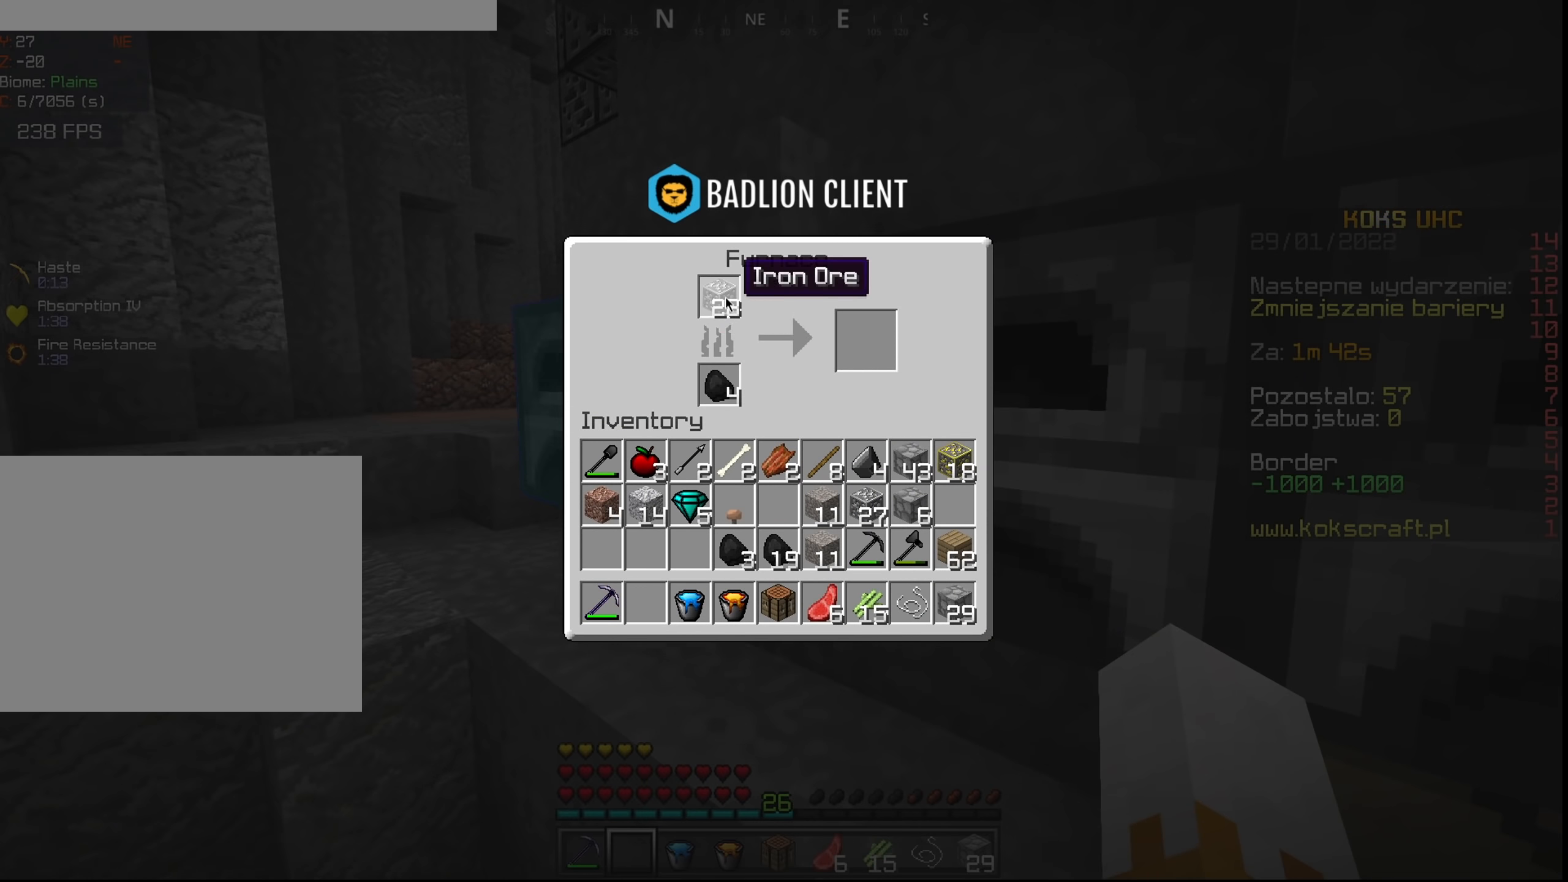
{"keys": [], "mouse": [], "events": [[133, "e", "down"], [200, "e", "up"], [267, "mouse_right", "down"], [350, "mouse_right", "up"]]}
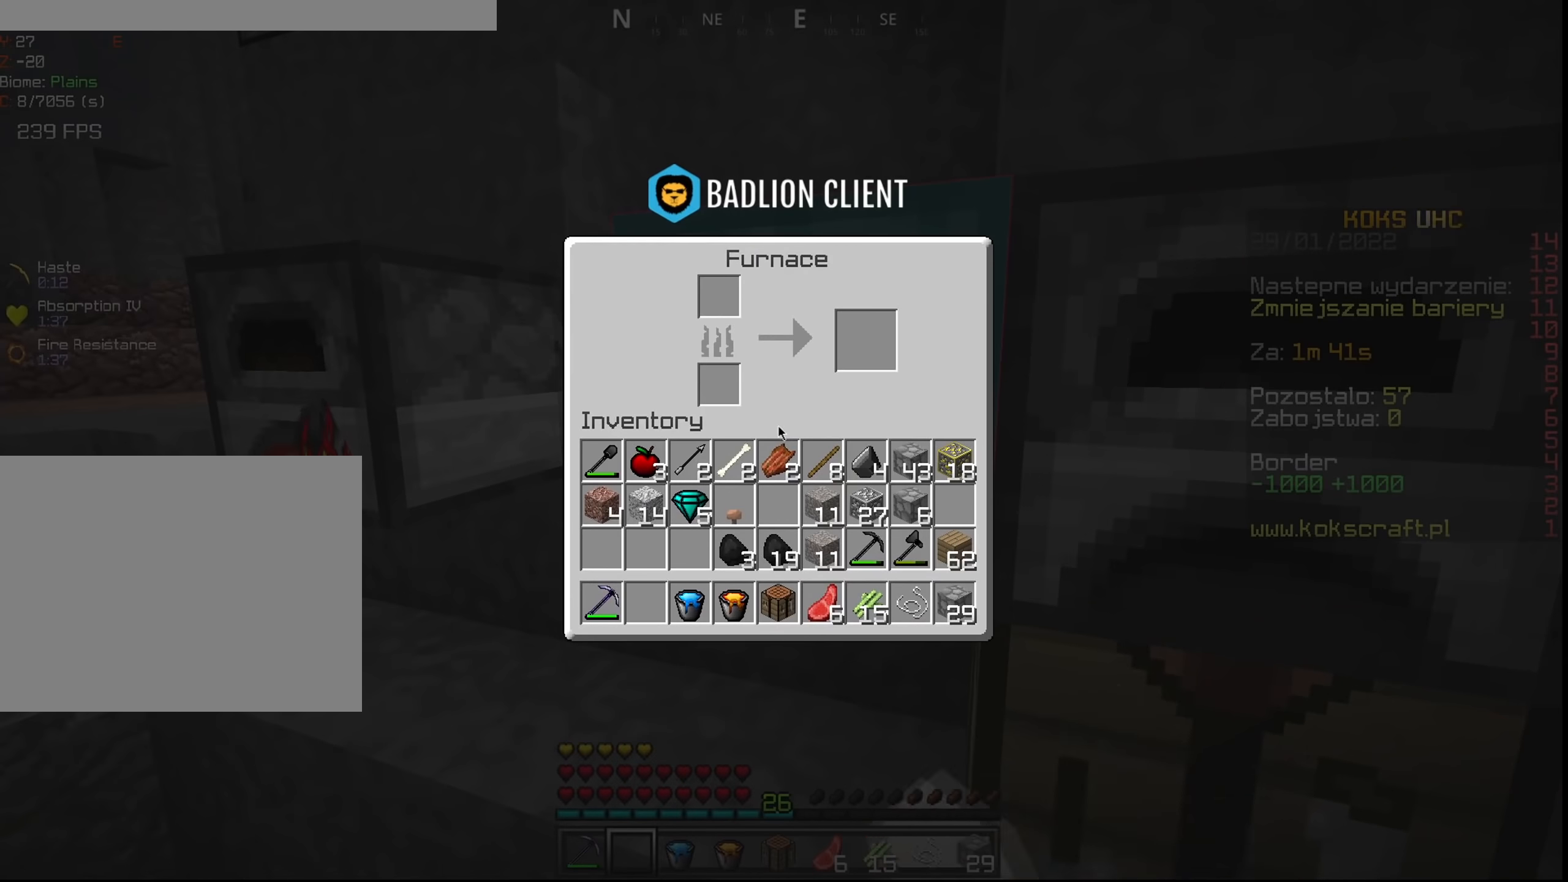
{"keys": ["shift"], "mouse": [], "events": [[17, "shift", "down"]]}
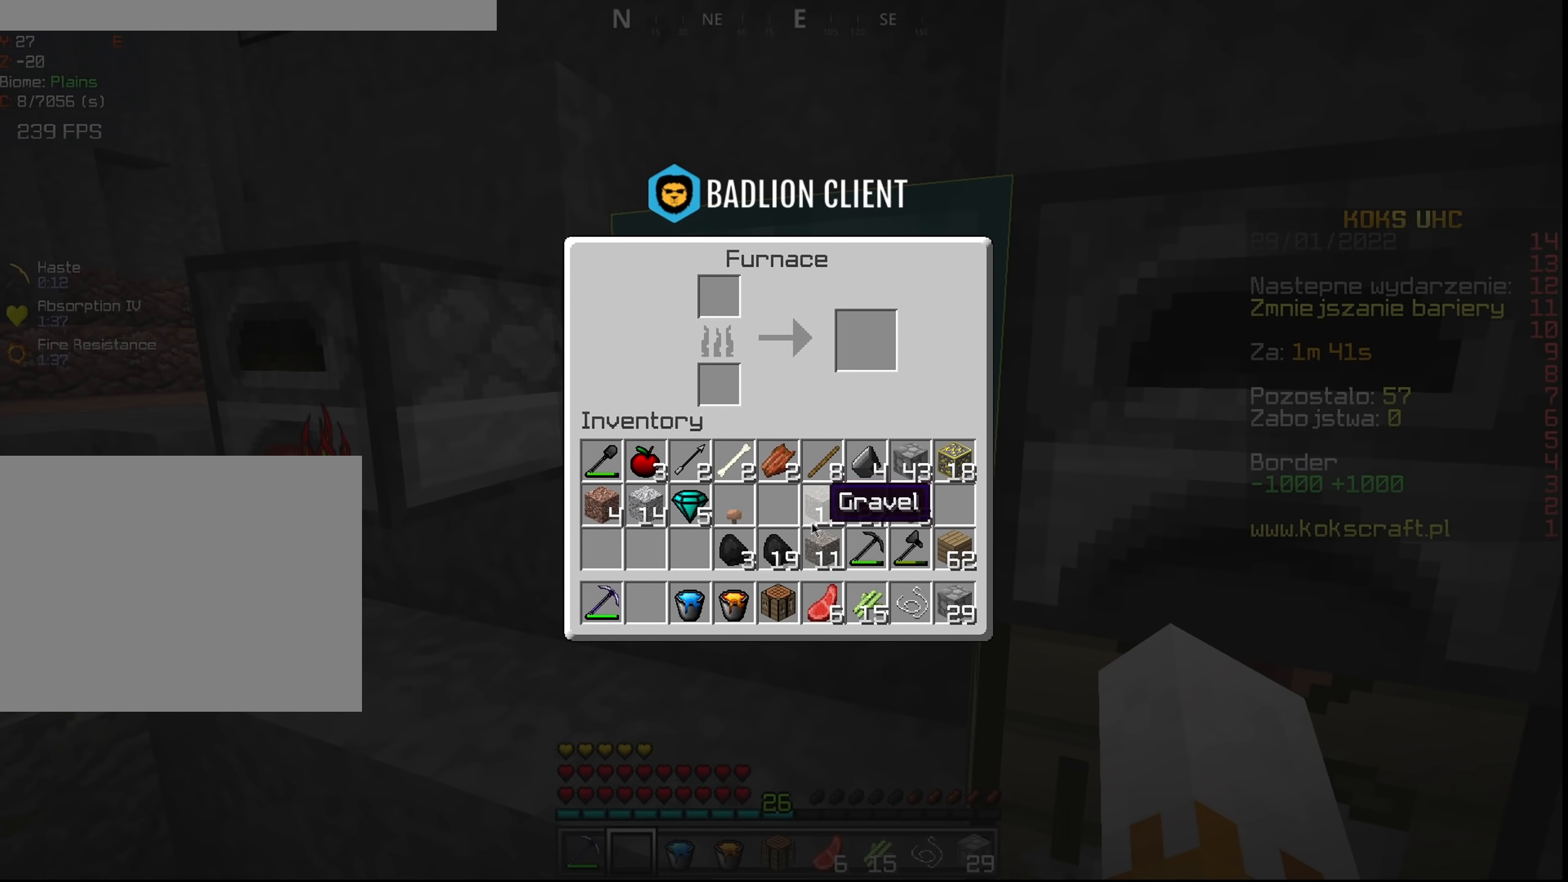
{"keys": ["shift"], "mouse": [], "events": []}
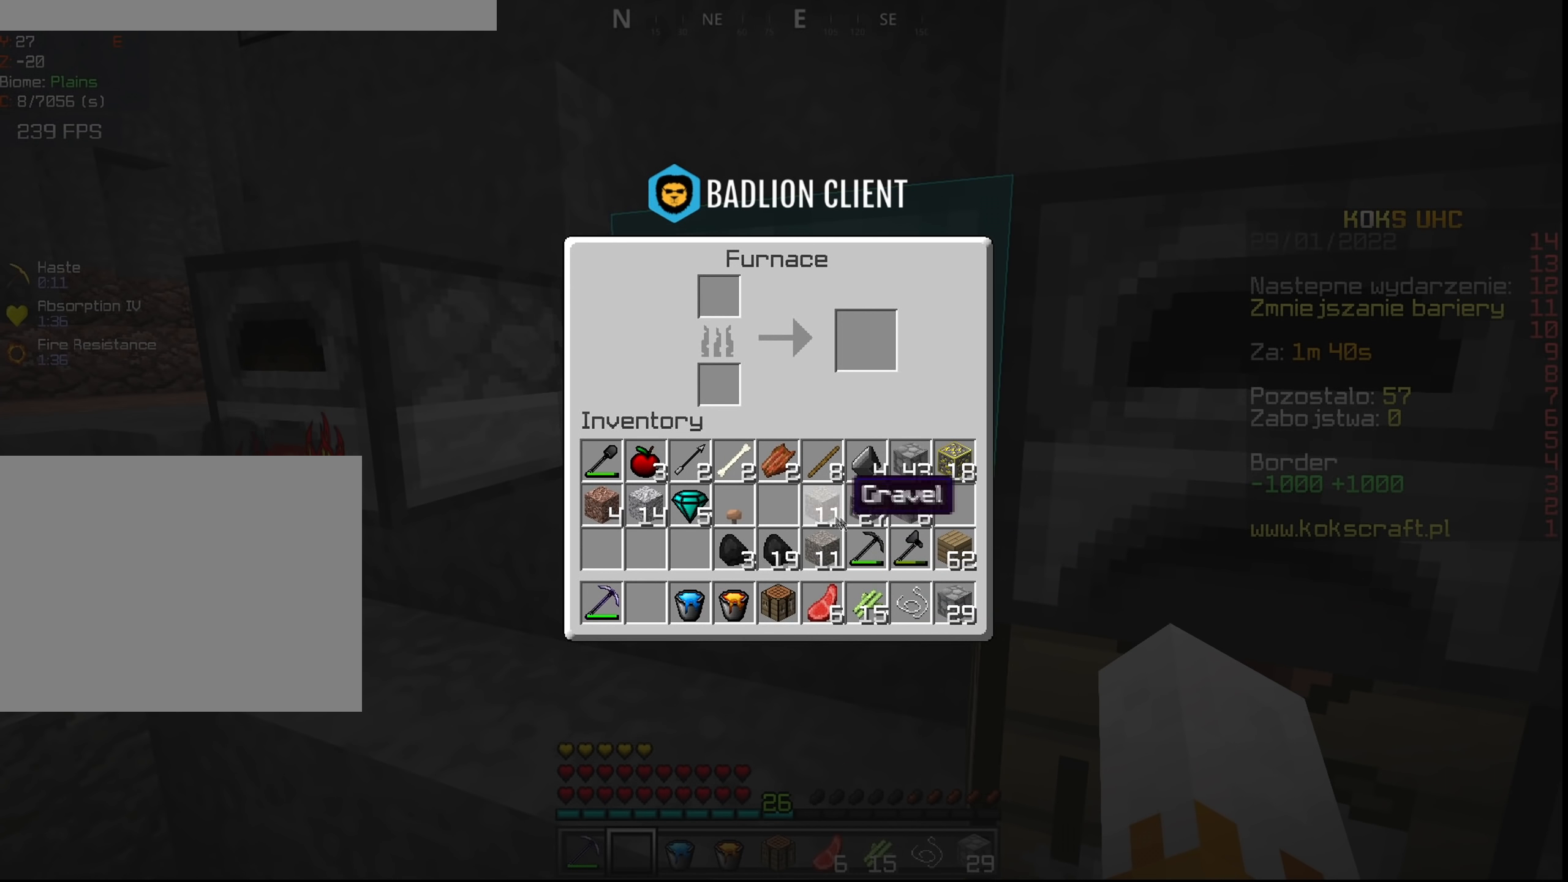
{"keys": ["shift"], "mouse": [], "events": [[183, "mouse_left", "down"], [250, "mouse_left", "up"]]}
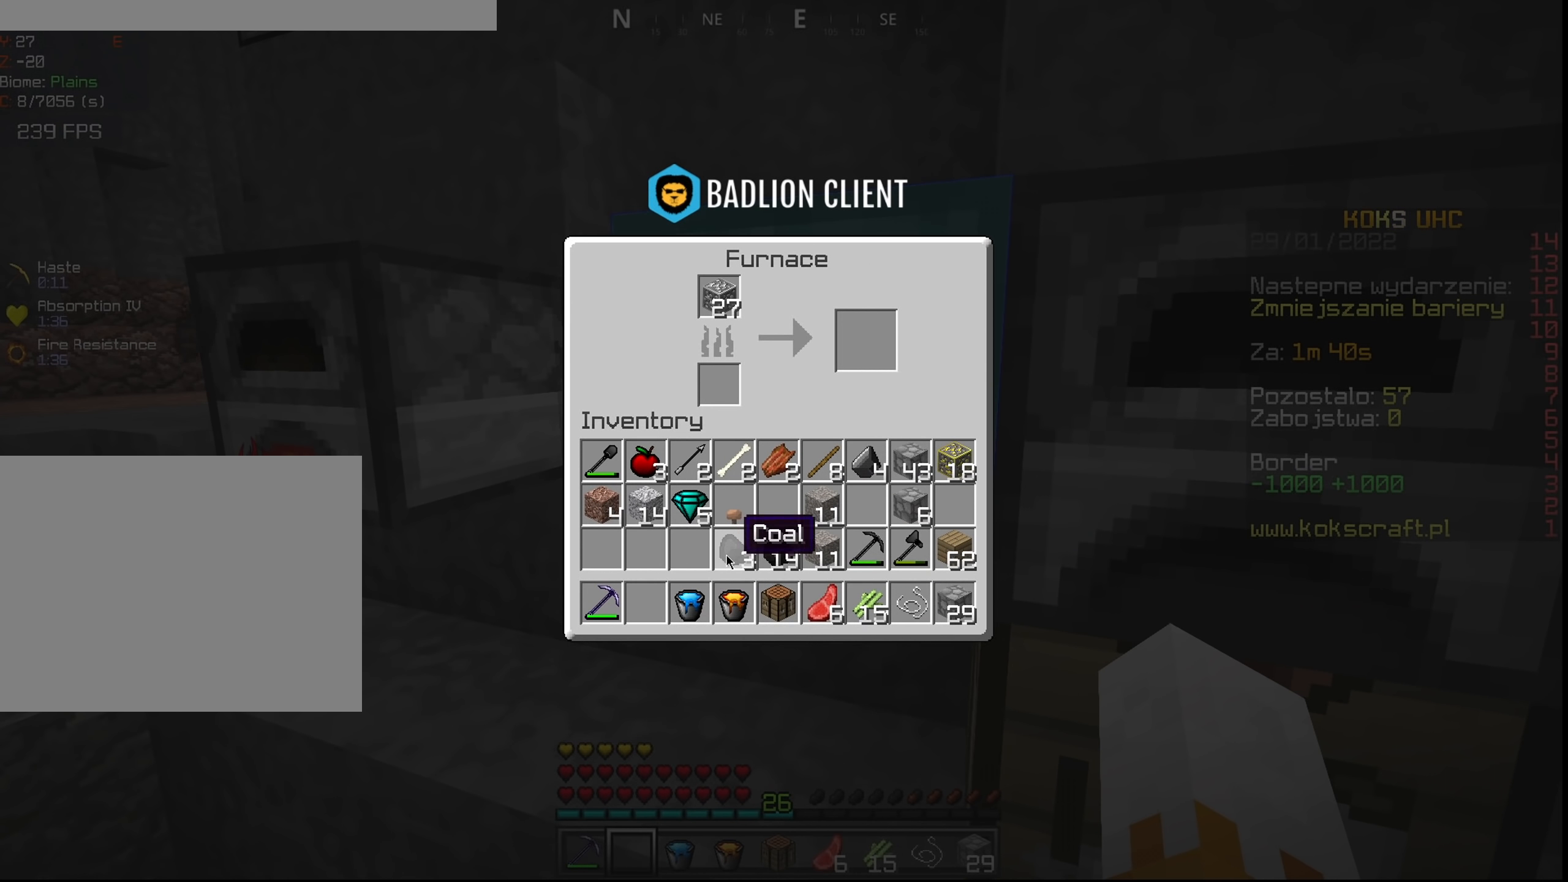
{"keys": [], "mouse": [], "events": [[17, "mouse_left", "down"], [67, "mouse_left", "up"], [167, "shift", "up"], [367, "mouse_right", "down"], [434, "mouse_right", "up"]]}
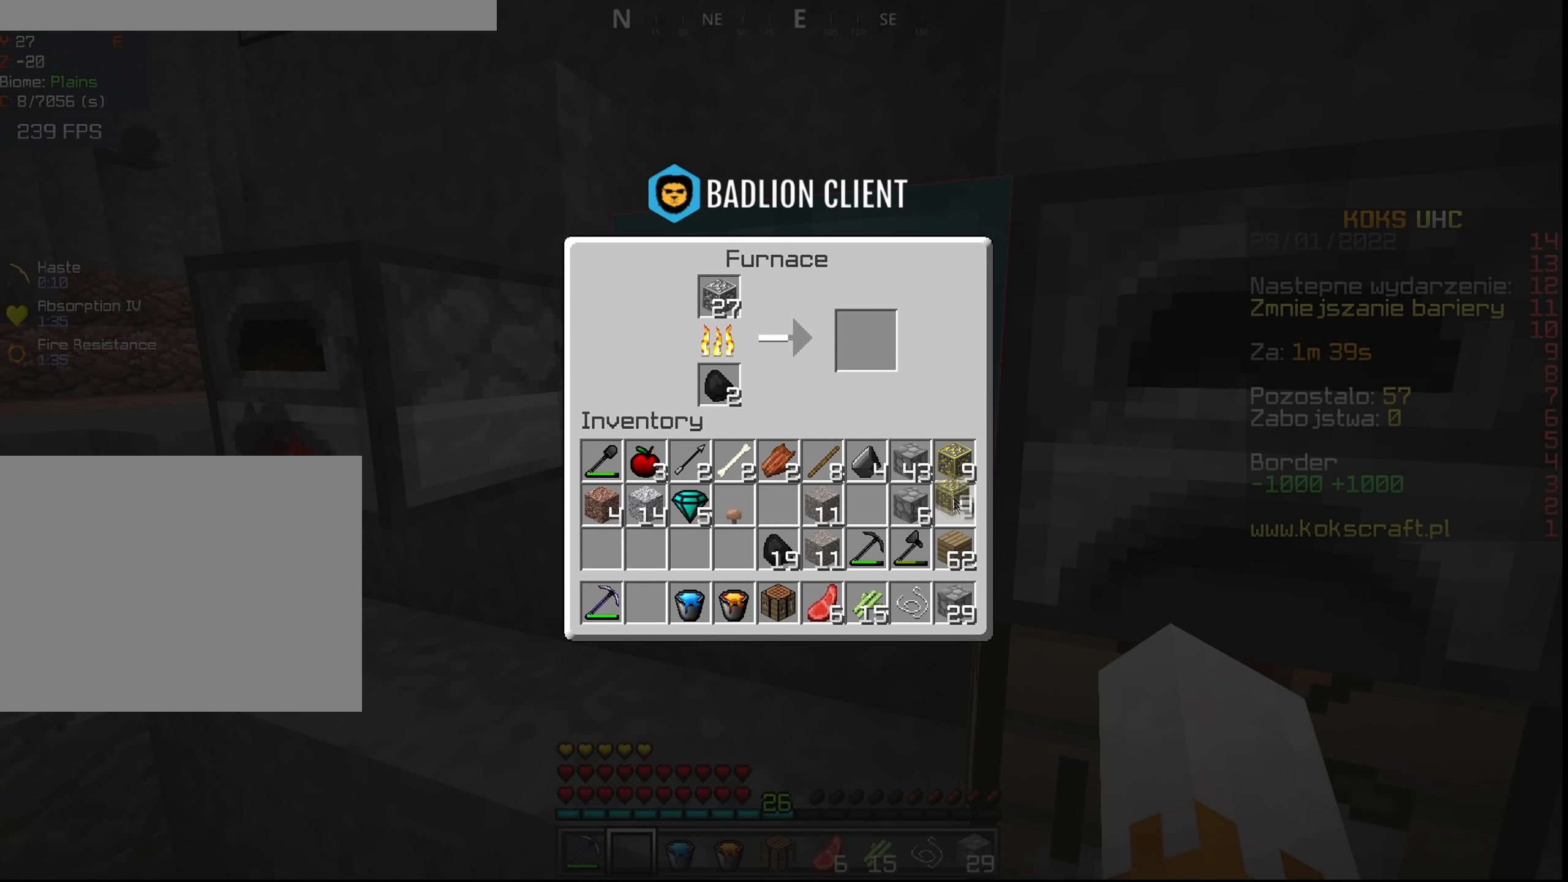
{"keys": [], "mouse": [], "events": [[50, "mouse_left", "down"], [133, "mouse_left", "up"], [334, "mouse_left", "down"], [400, "mouse_left", "up"]]}
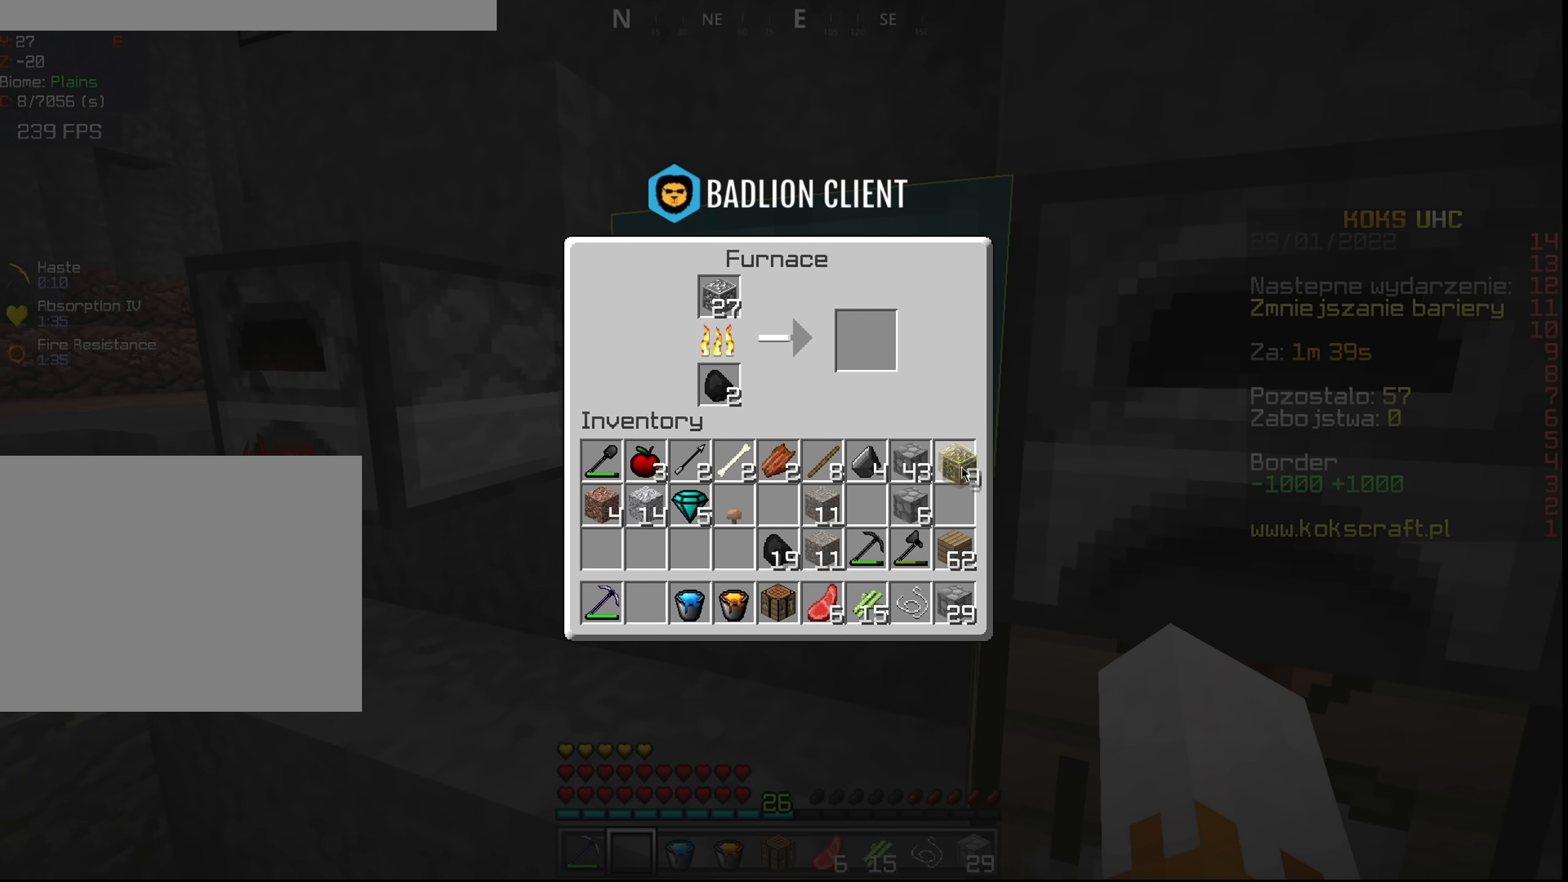
{"keys": [], "mouse": [], "events": [[34, "mouse_right", "down"], [117, "mouse_right", "up"], [334, "mouse_right", "down"], [417, "mouse_right", "up"]]}
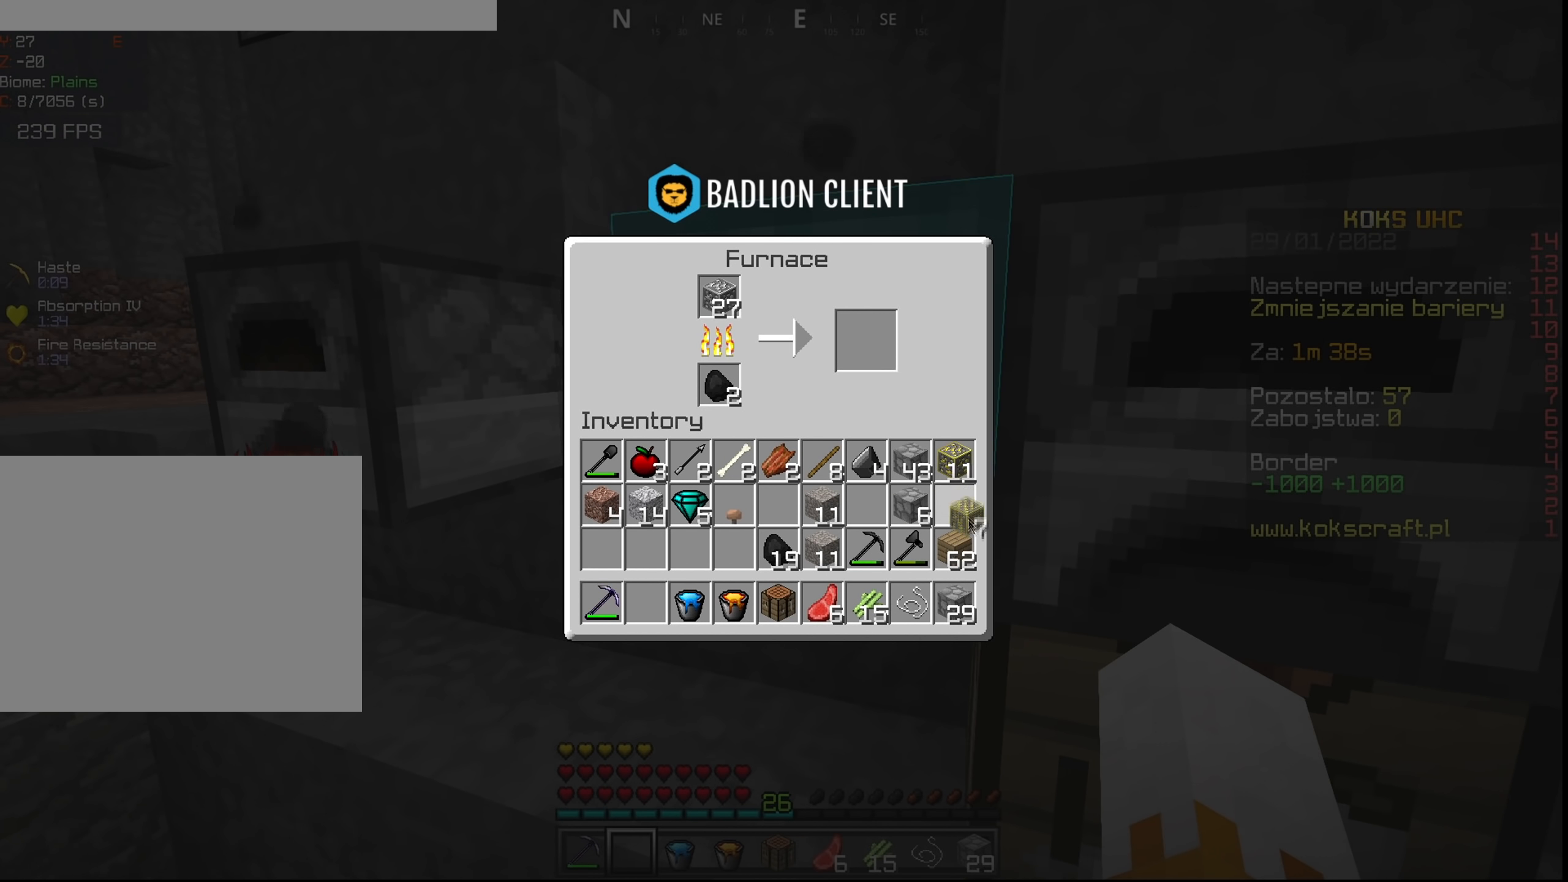
{"keys": [], "mouse": [], "events": [[334, "mouse_right", "down"], [400, "mouse_right", "up"]]}
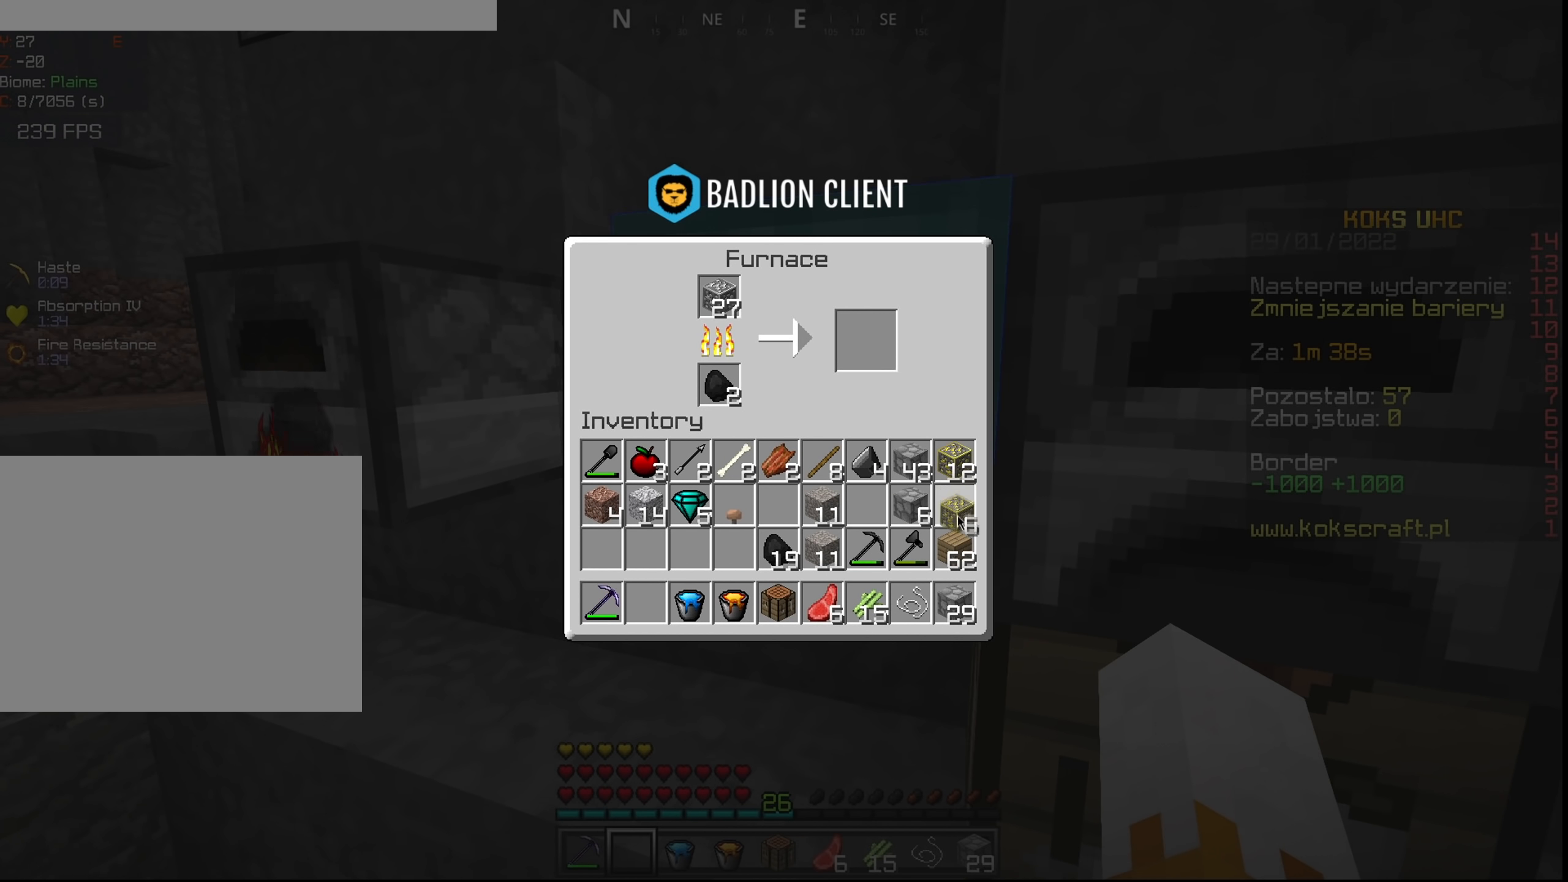
{"keys": ["shift"], "mouse": [], "events": [[50, "mouse_left", "down"], [134, "mouse_left", "up"], [184, "e", "down"], [251, "e", "up"], [334, "mouse_right", "down"], [417, "mouse_right", "up"], [484, "shift", "down"]]}